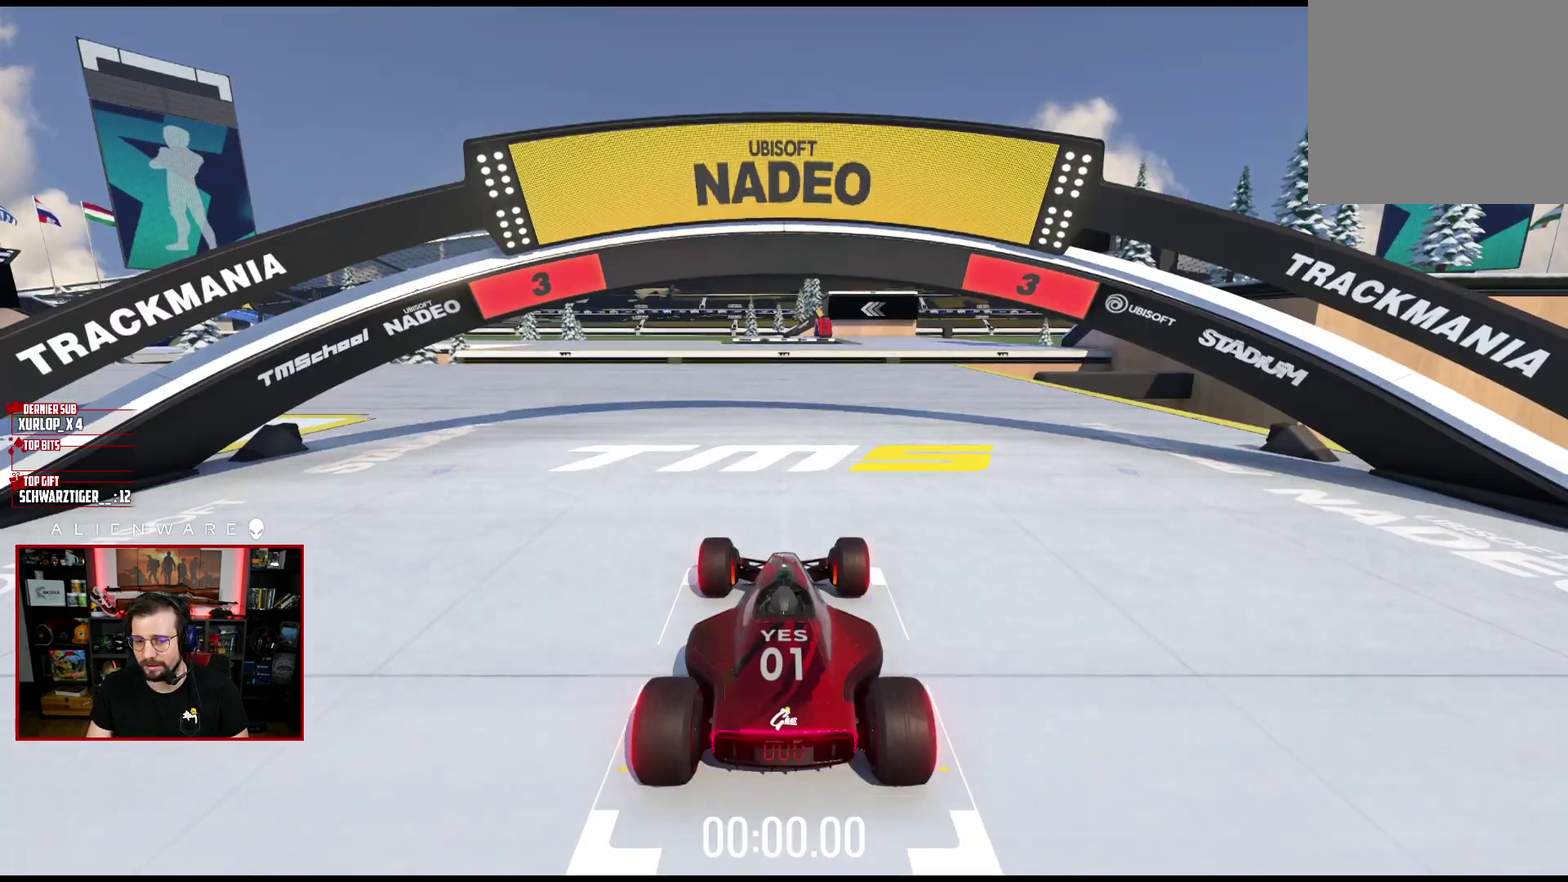
Gameplay with a controller (Xbox layout); each line is a JSON object with the inputs held at the frame after it. "events" lists button and stick changes between this image and that frame as [ms after this image, input, new state], when the widget could be followed in between. Not read: L1 R1.
{"buttons": ["X"], "left_stick": "center", "right_stick": "center", "events": [[233, "X", "down"]]}
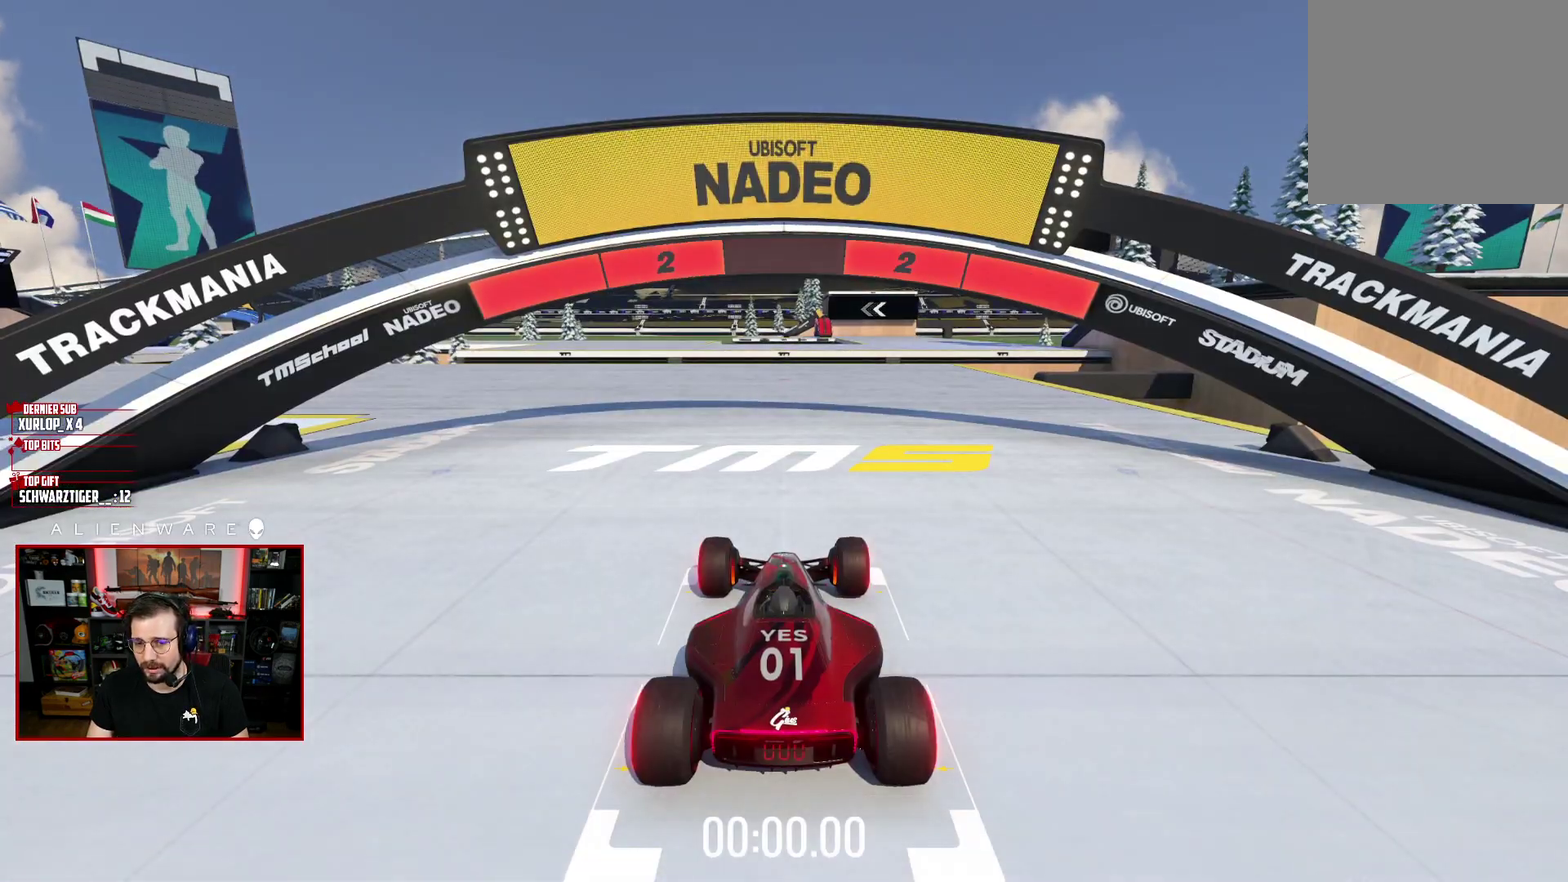
{"buttons": ["X"], "left_stick": "center", "right_stick": "center", "events": []}
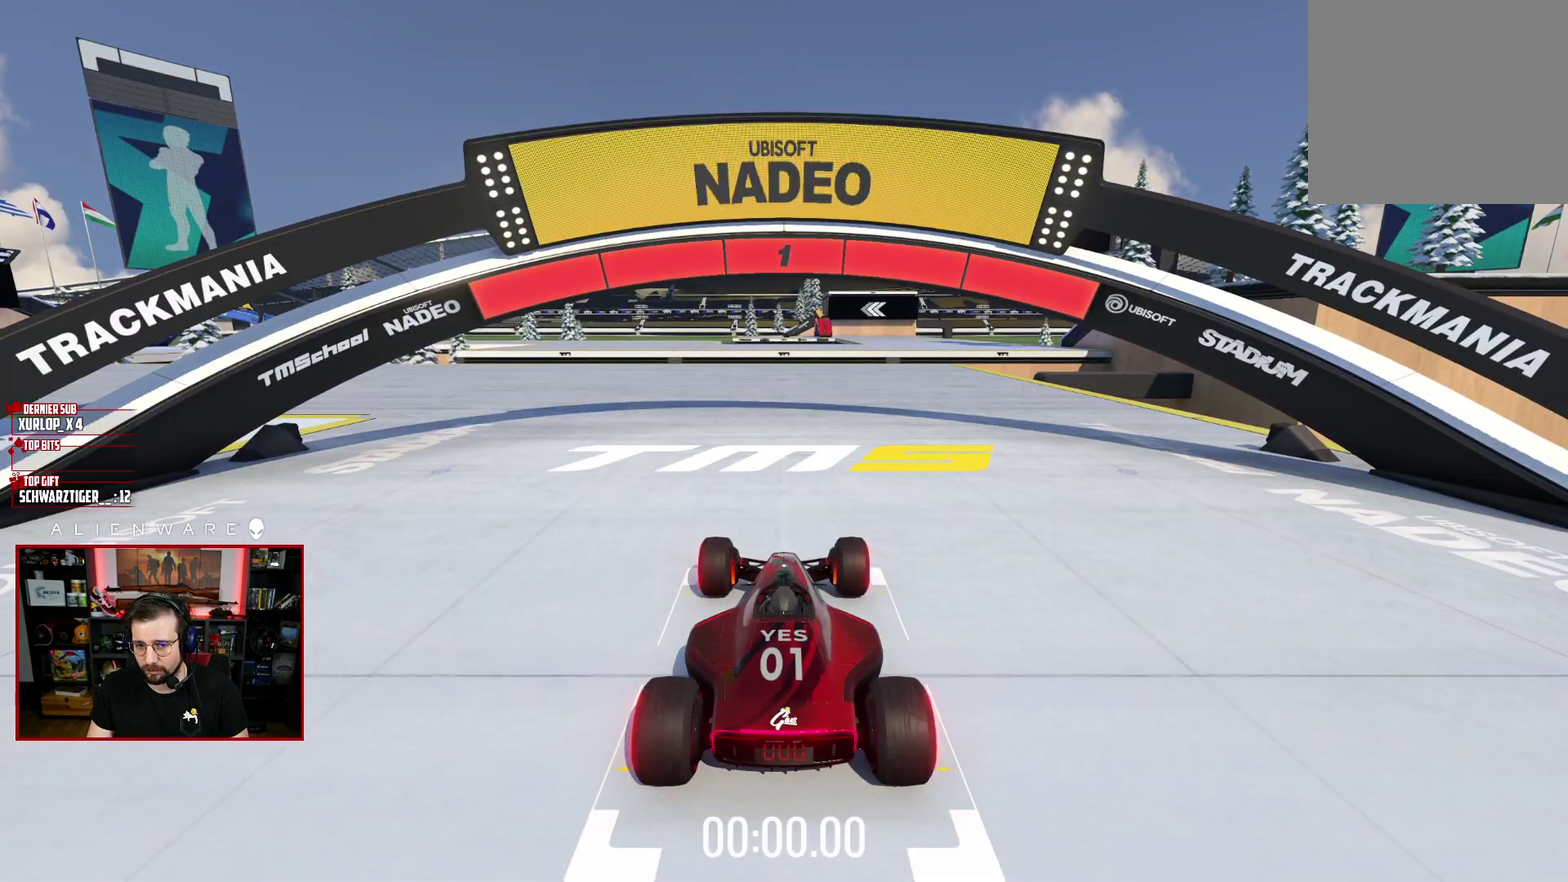
{"buttons": ["X"], "left_stick": "left", "right_stick": "center", "events": [[383, "left_stick", "left"]]}
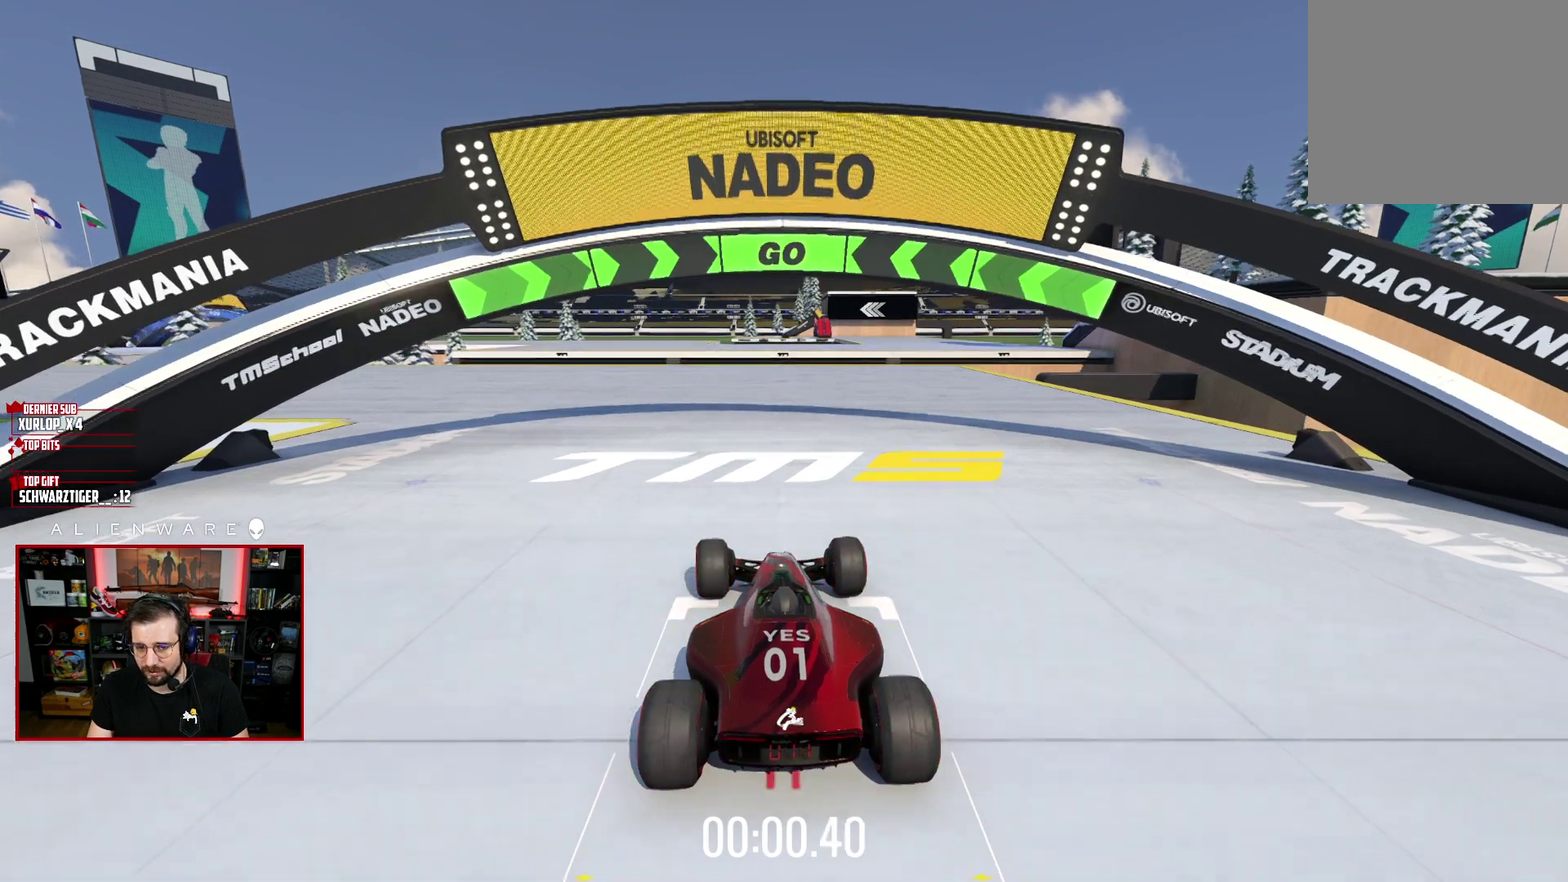
{"buttons": ["X"], "left_stick": "center", "right_stick": "center", "events": [[233, "left_stick", "center"]]}
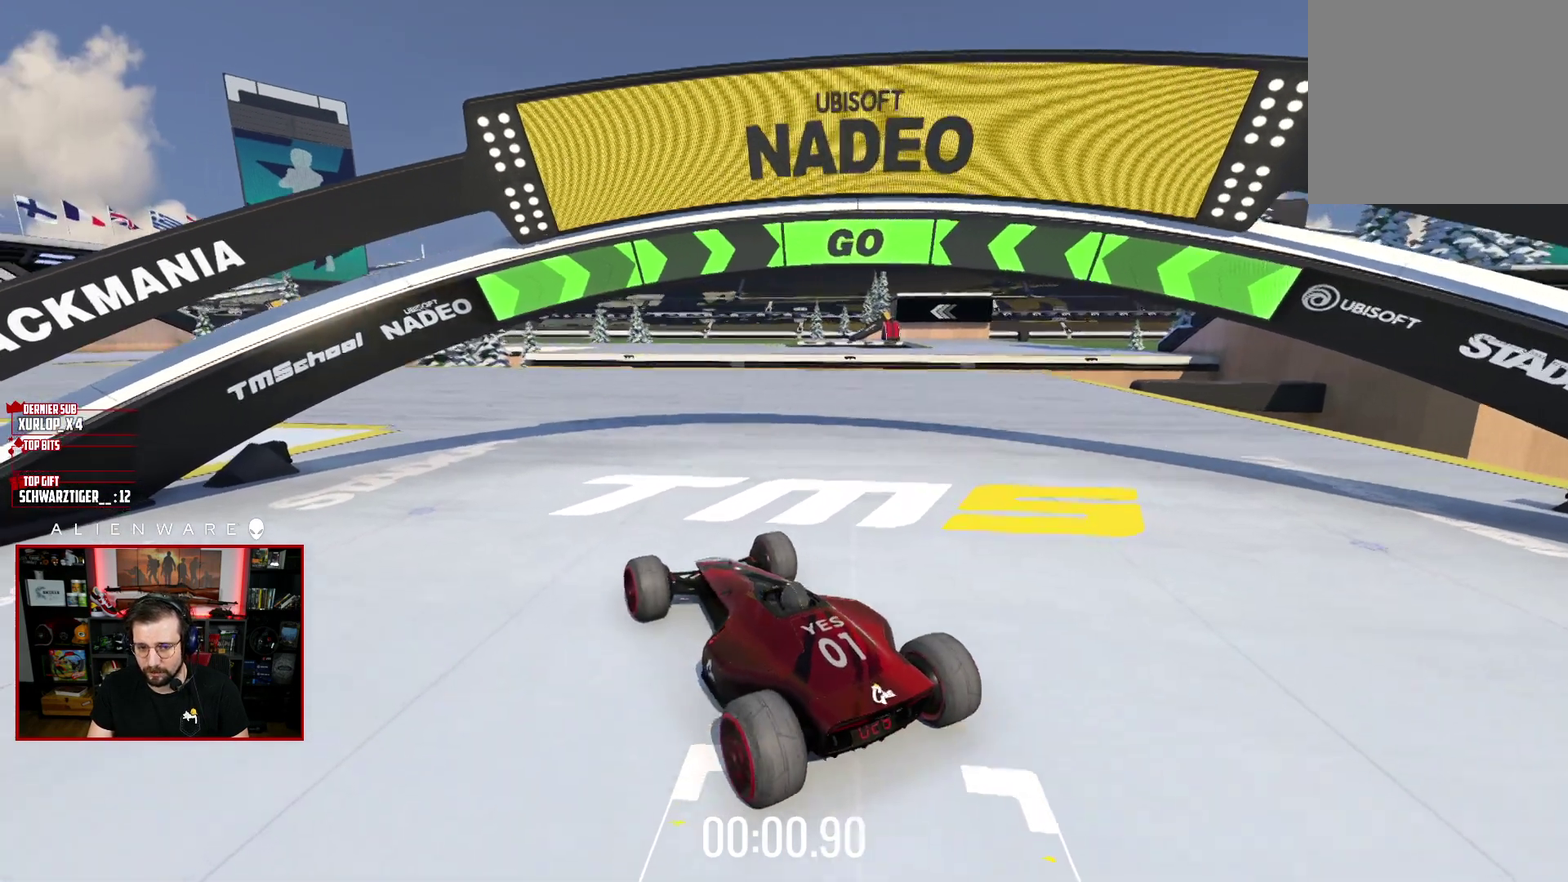
{"buttons": ["X"], "left_stick": "center", "right_stick": "center", "events": []}
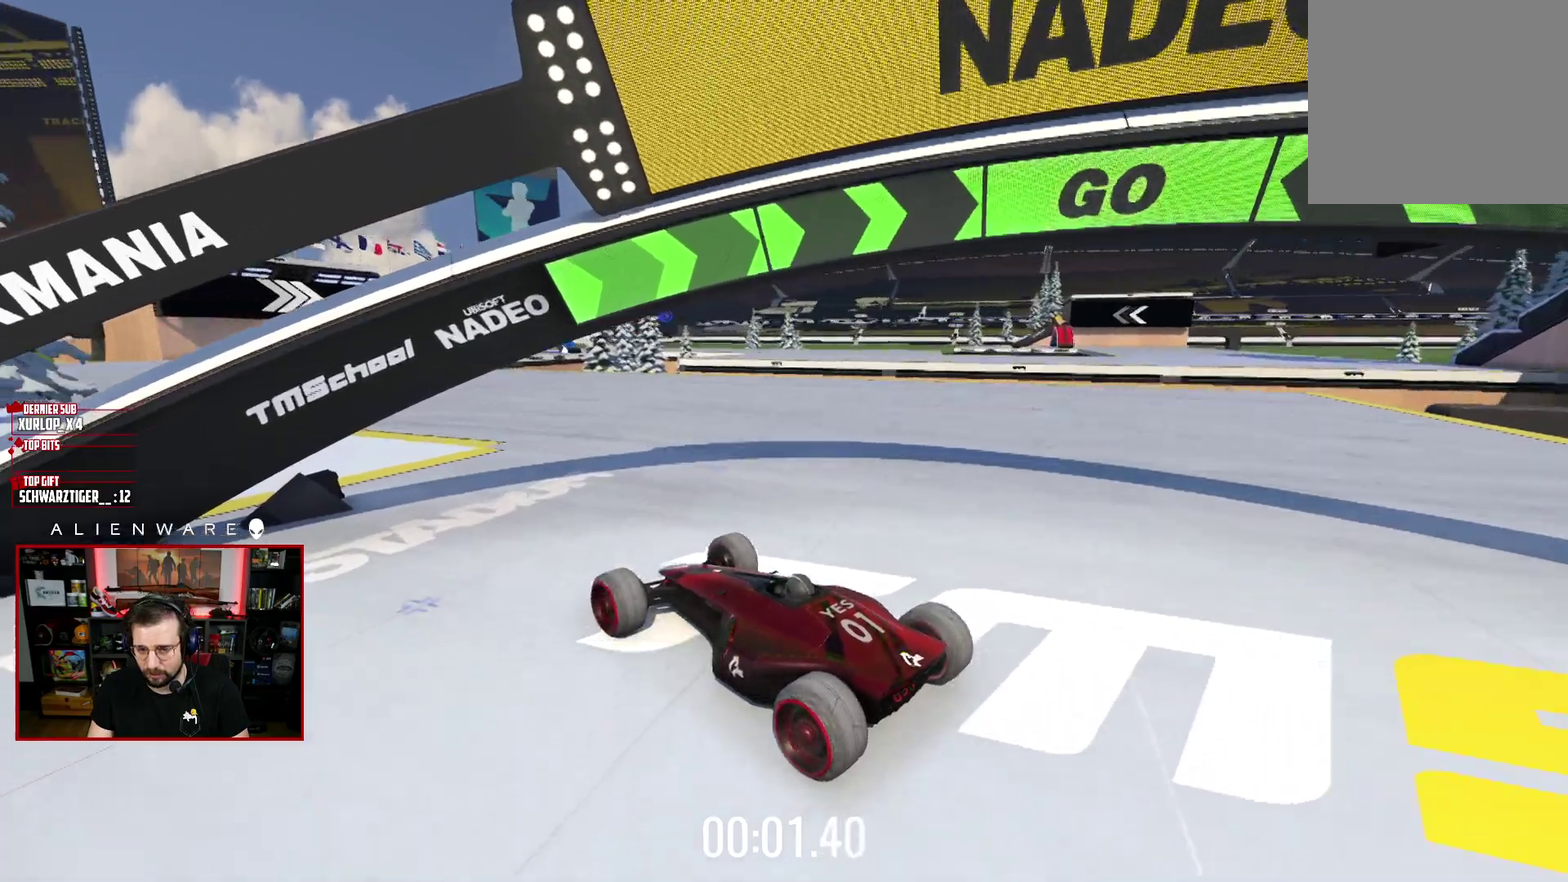
{"buttons": ["X"], "left_stick": "right", "right_stick": "center", "events": [[33, "left_stick", "right"], [167, "left_stick", "center"], [317, "left_stick", "right"]]}
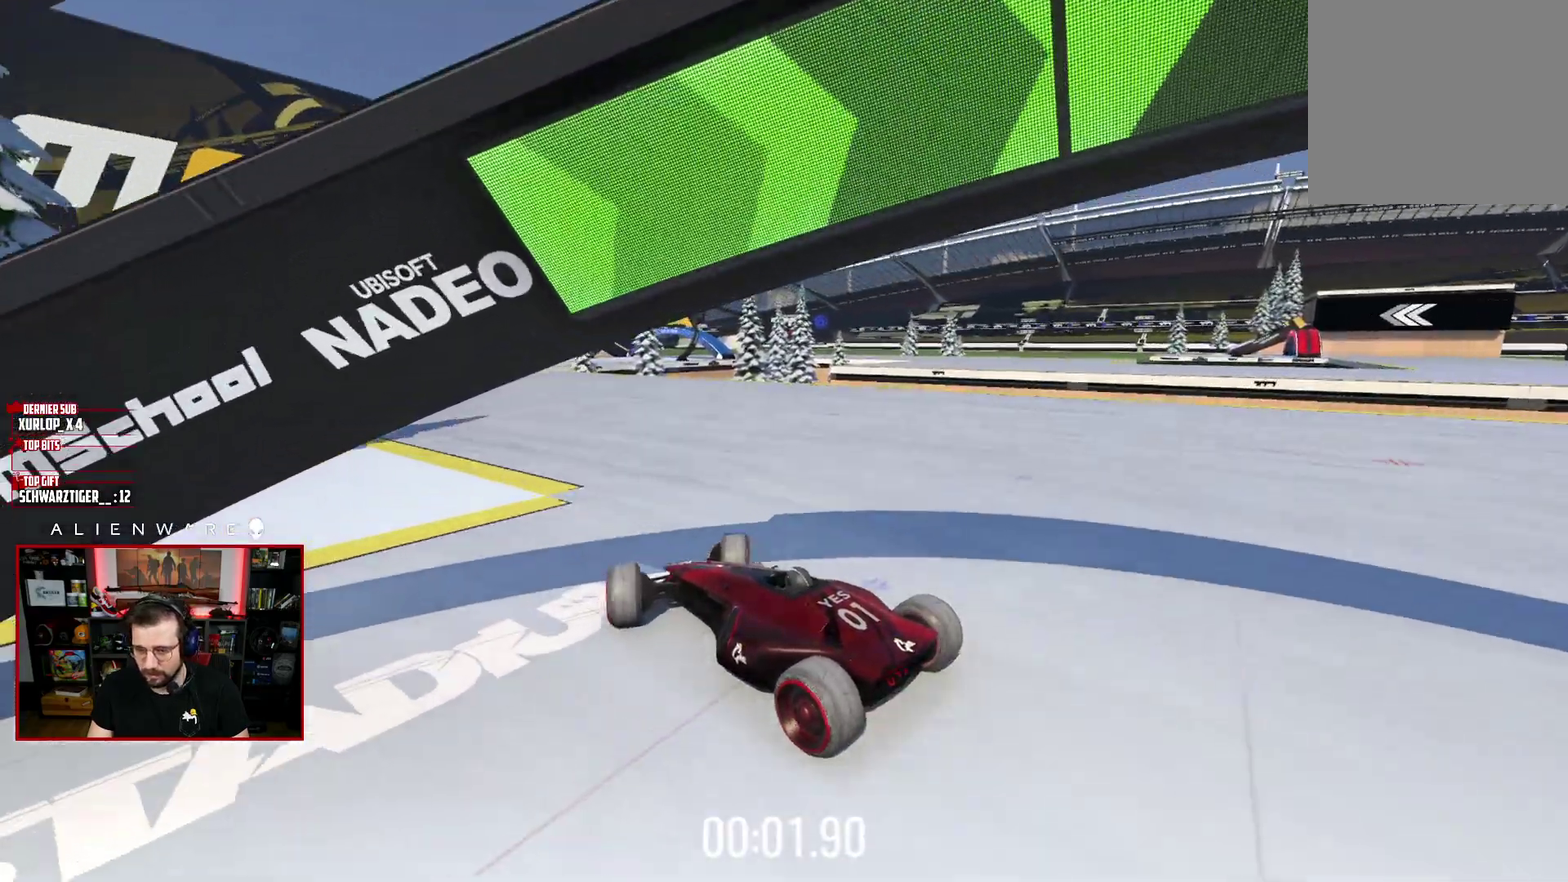
{"buttons": ["X"], "left_stick": "center", "right_stick": "center", "events": [[33, "left_stick", "center"]]}
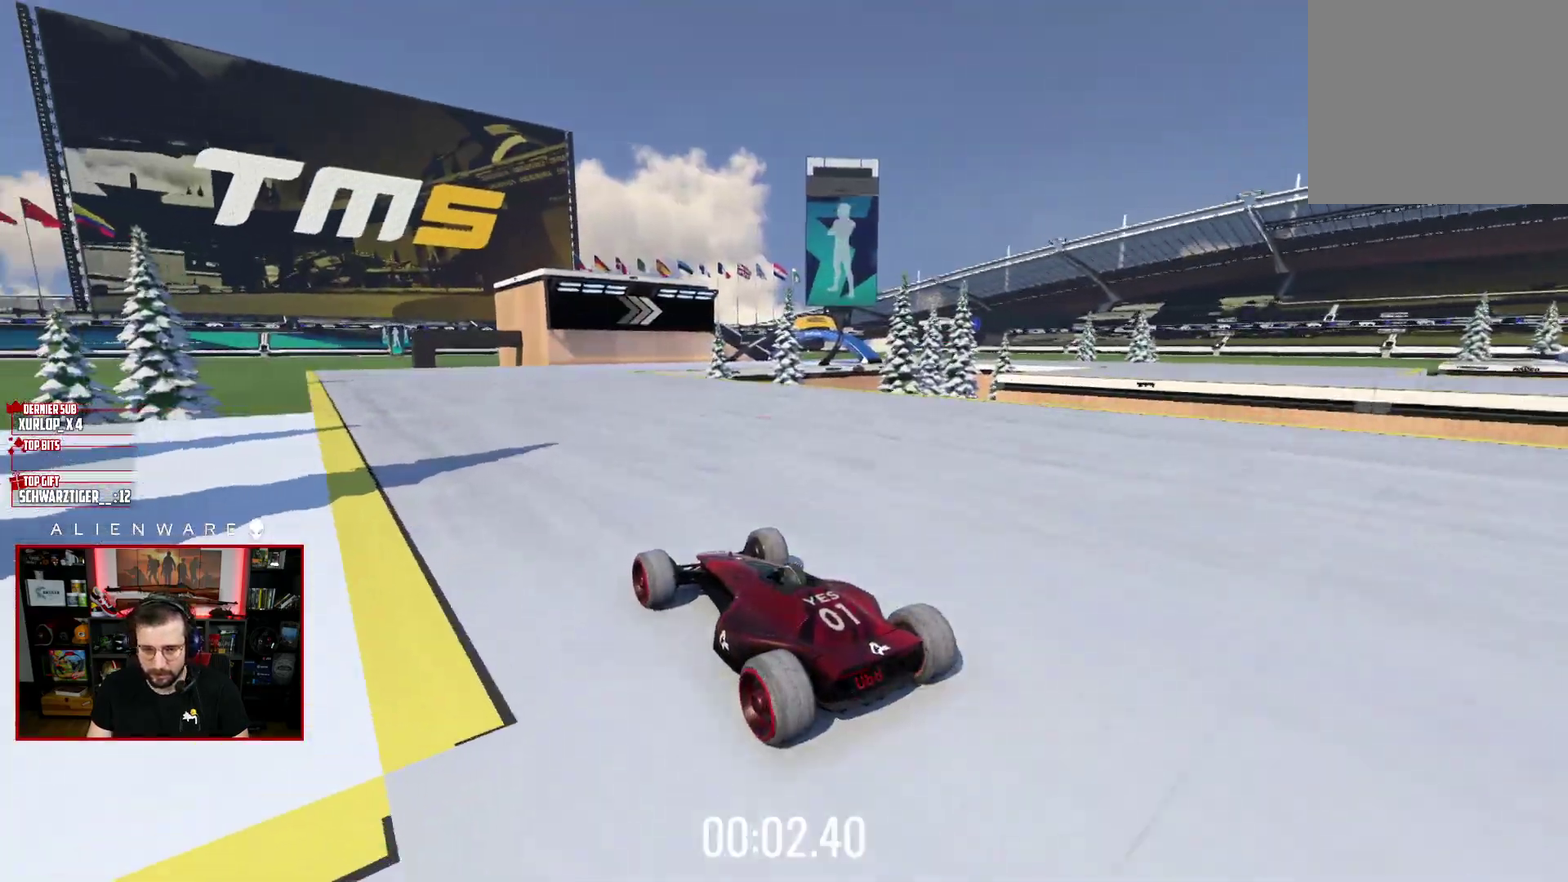
{"buttons": ["X"], "left_stick": "center", "right_stick": "center", "events": []}
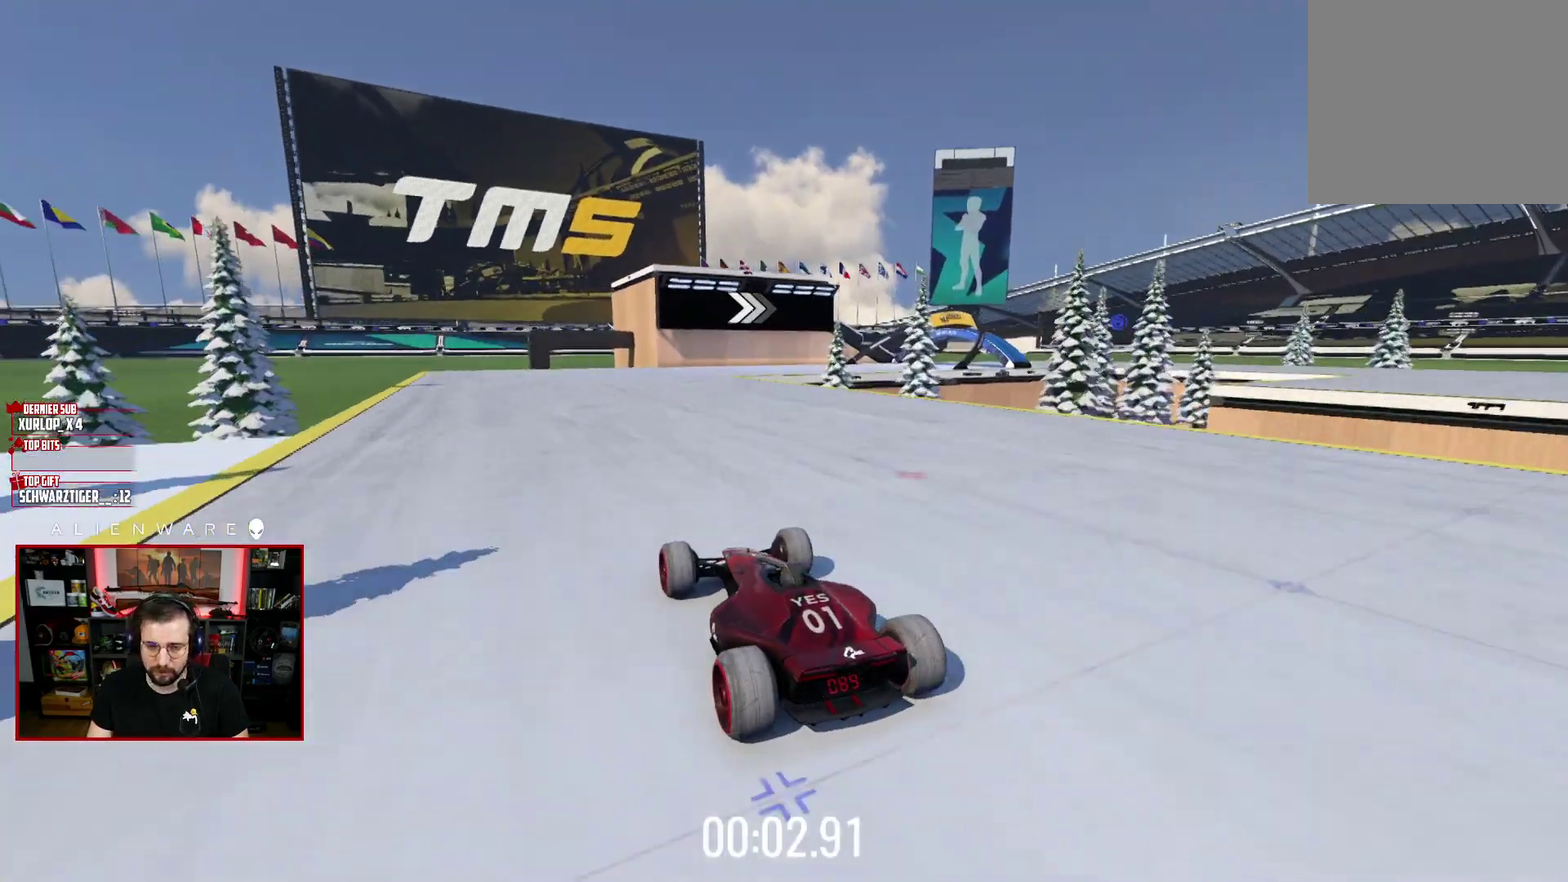
{"buttons": ["X"], "left_stick": "right", "right_stick": "center", "events": [[450, "left_stick", "right"]]}
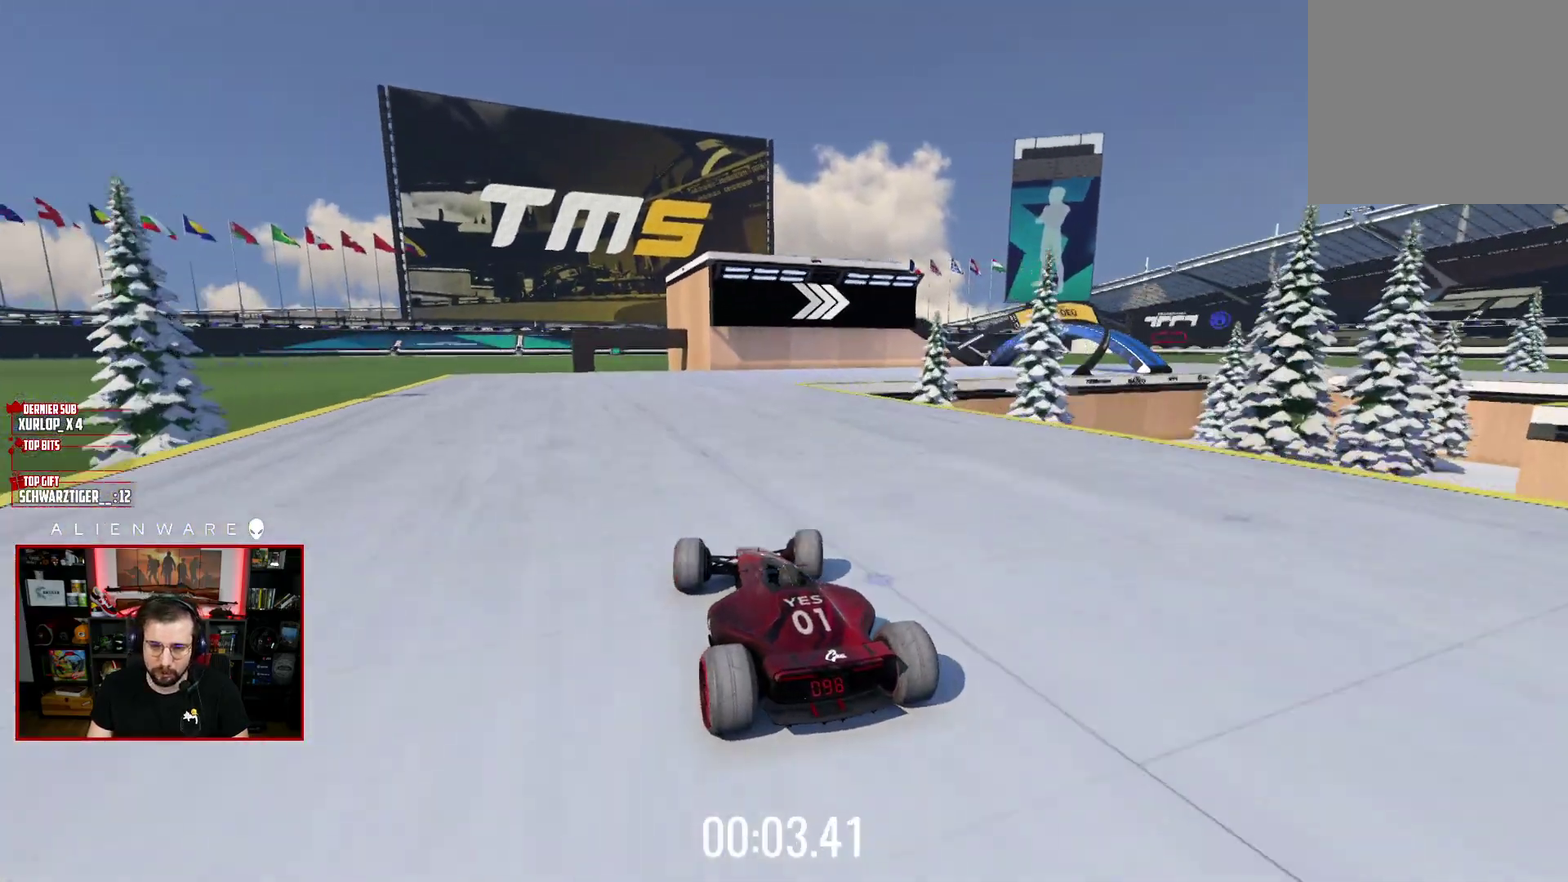
{"buttons": ["X"], "left_stick": "up-left", "right_stick": "center", "events": [[267, "left_stick", "center"], [400, "left_stick", "up-left"]]}
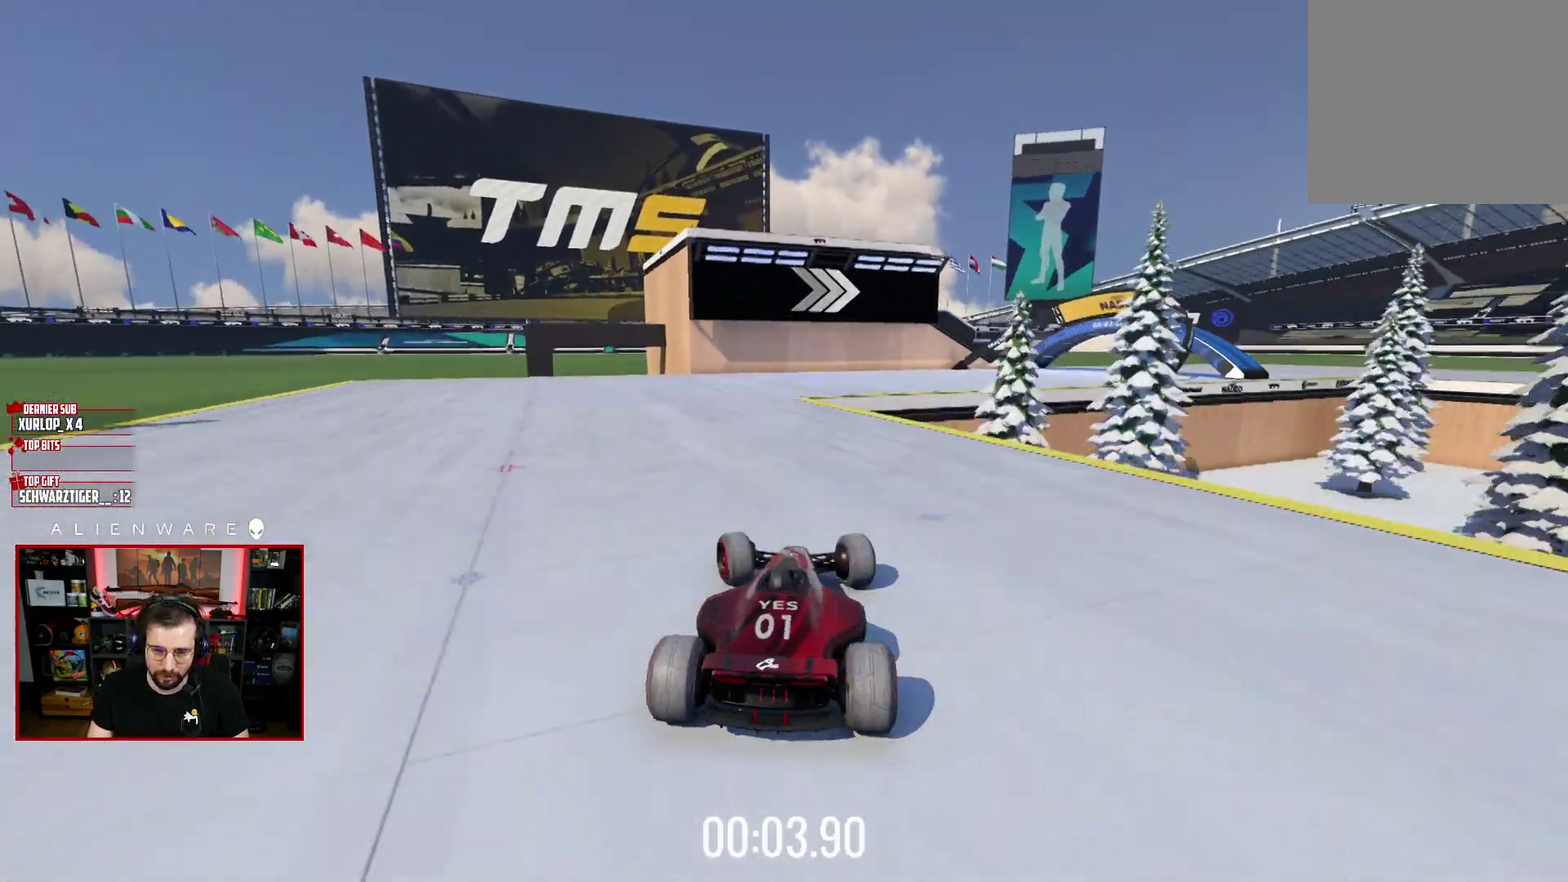
{"buttons": [], "left_stick": "right", "right_stick": "center", "events": [[100, "left_stick", "center"], [167, "left_stick", "right"], [267, "X", "up"]]}
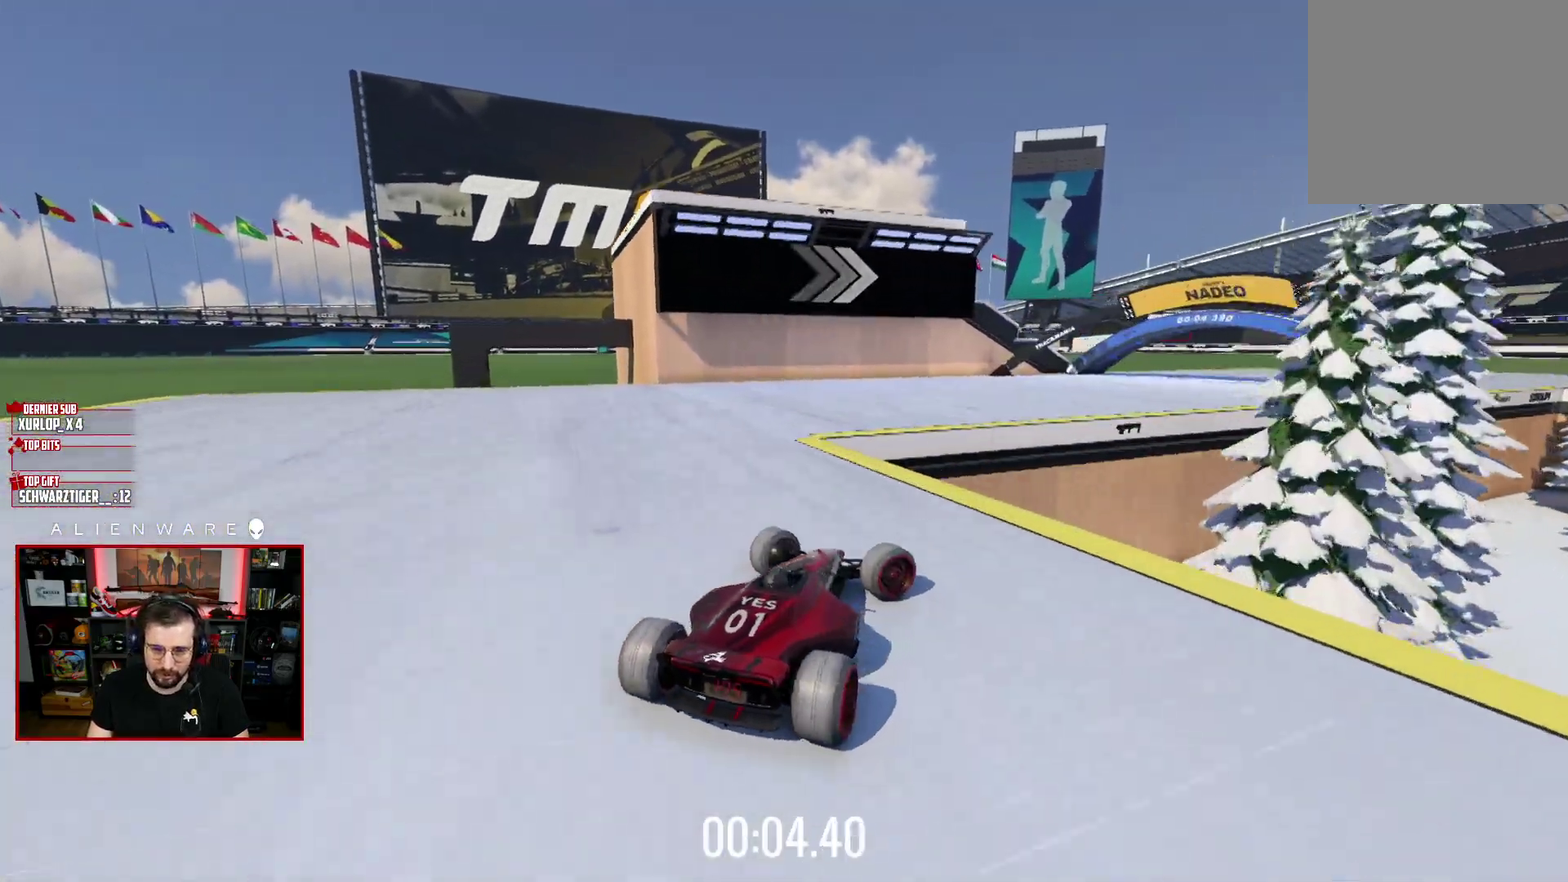
{"buttons": ["X"], "left_stick": "up-left", "right_stick": "center", "events": [[367, "left_stick", "up-left"], [467, "X", "down"]]}
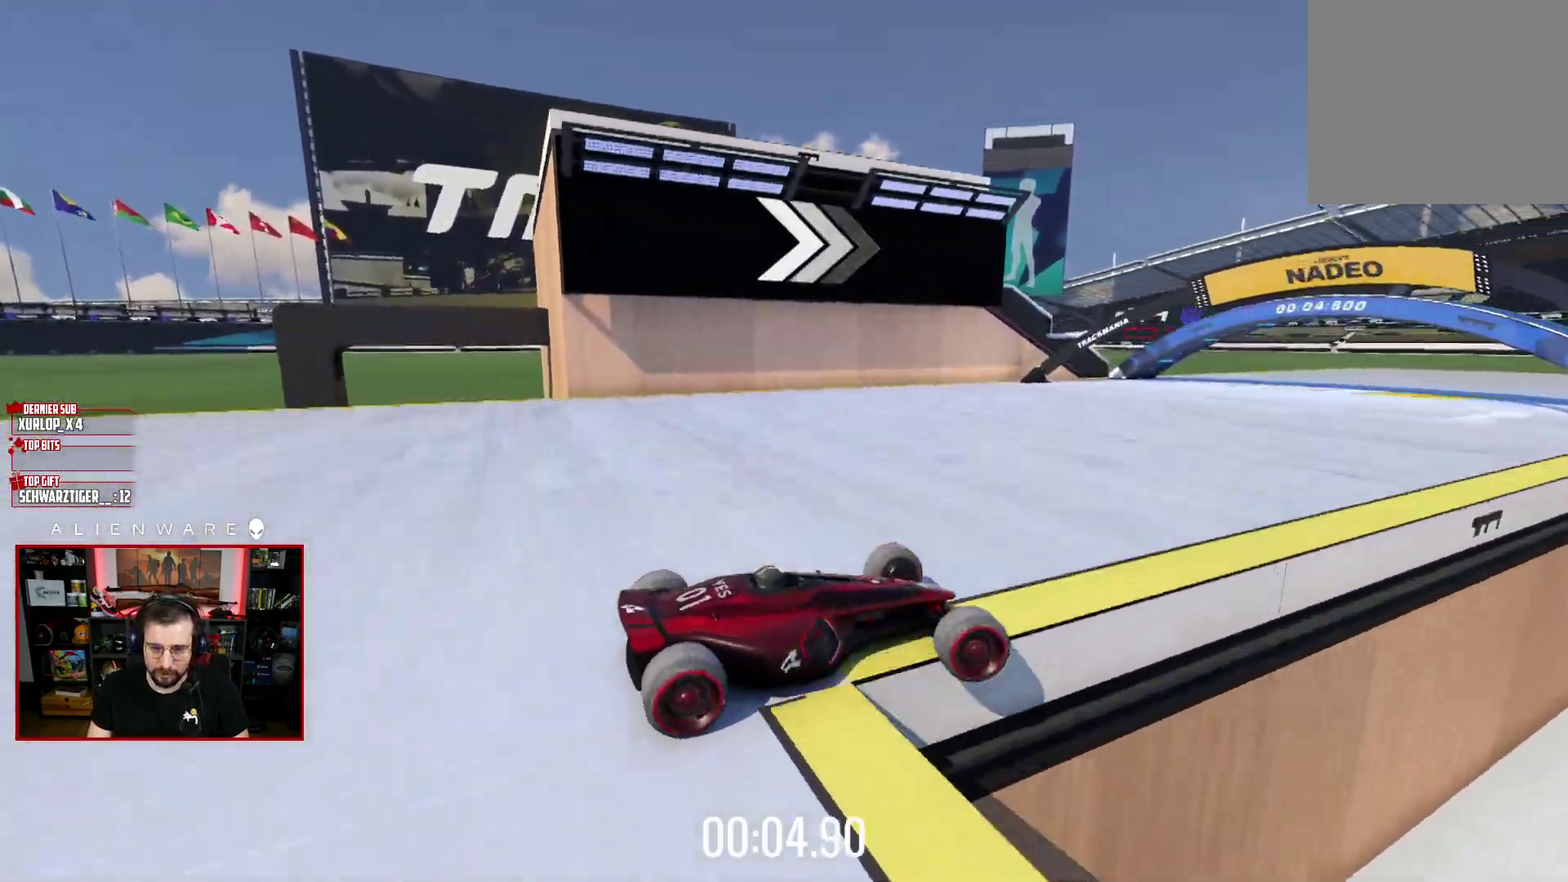
{"buttons": ["X"], "left_stick": "up-left", "right_stick": "center", "events": []}
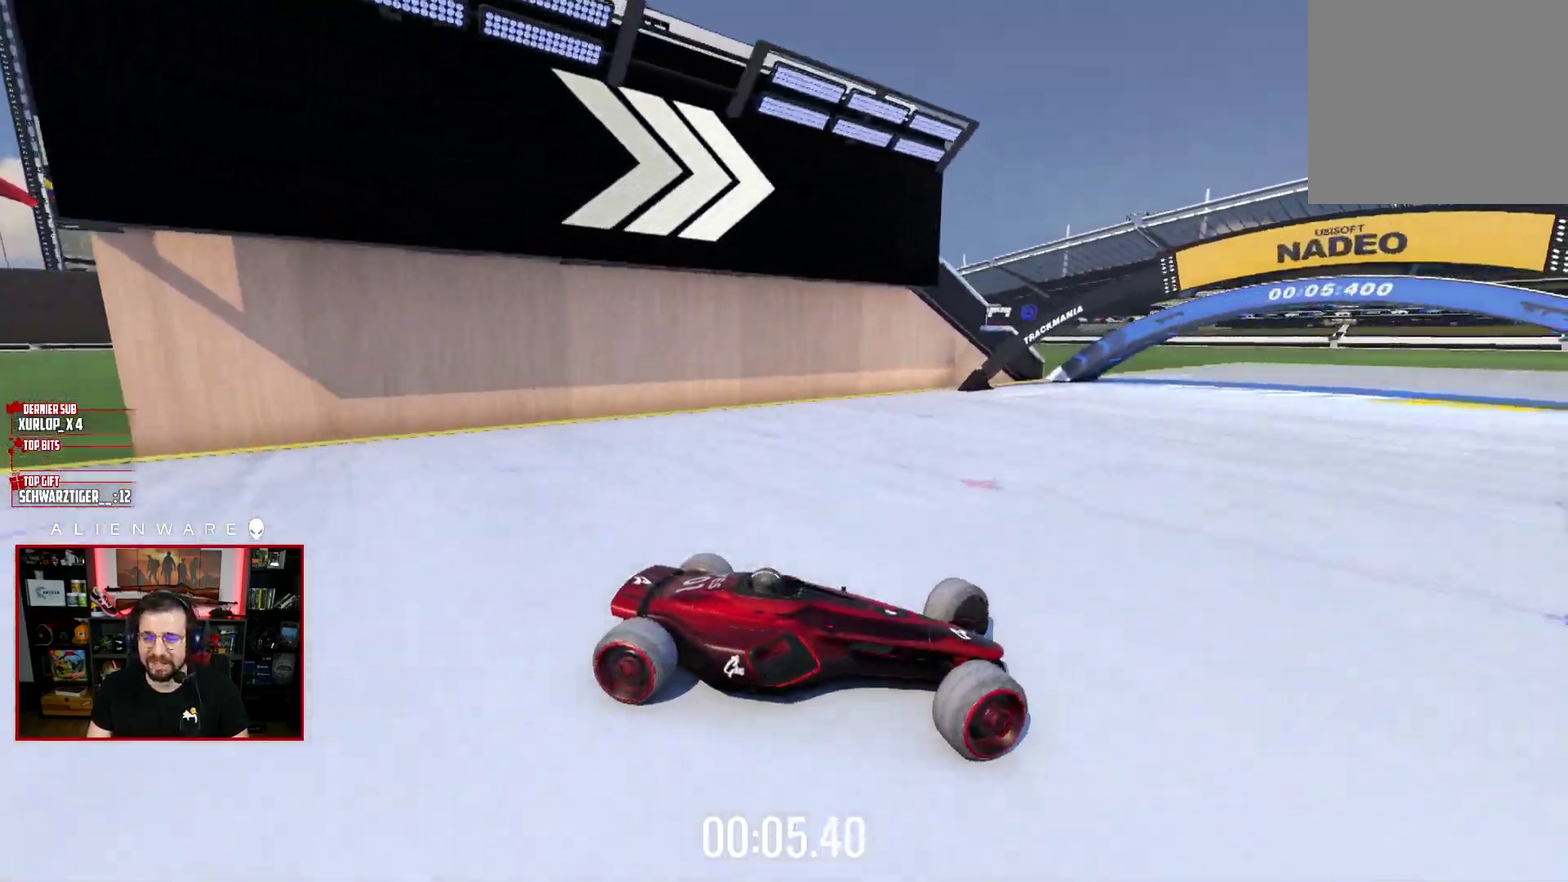
{"buttons": ["X"], "left_stick": "up-left", "right_stick": "center", "events": []}
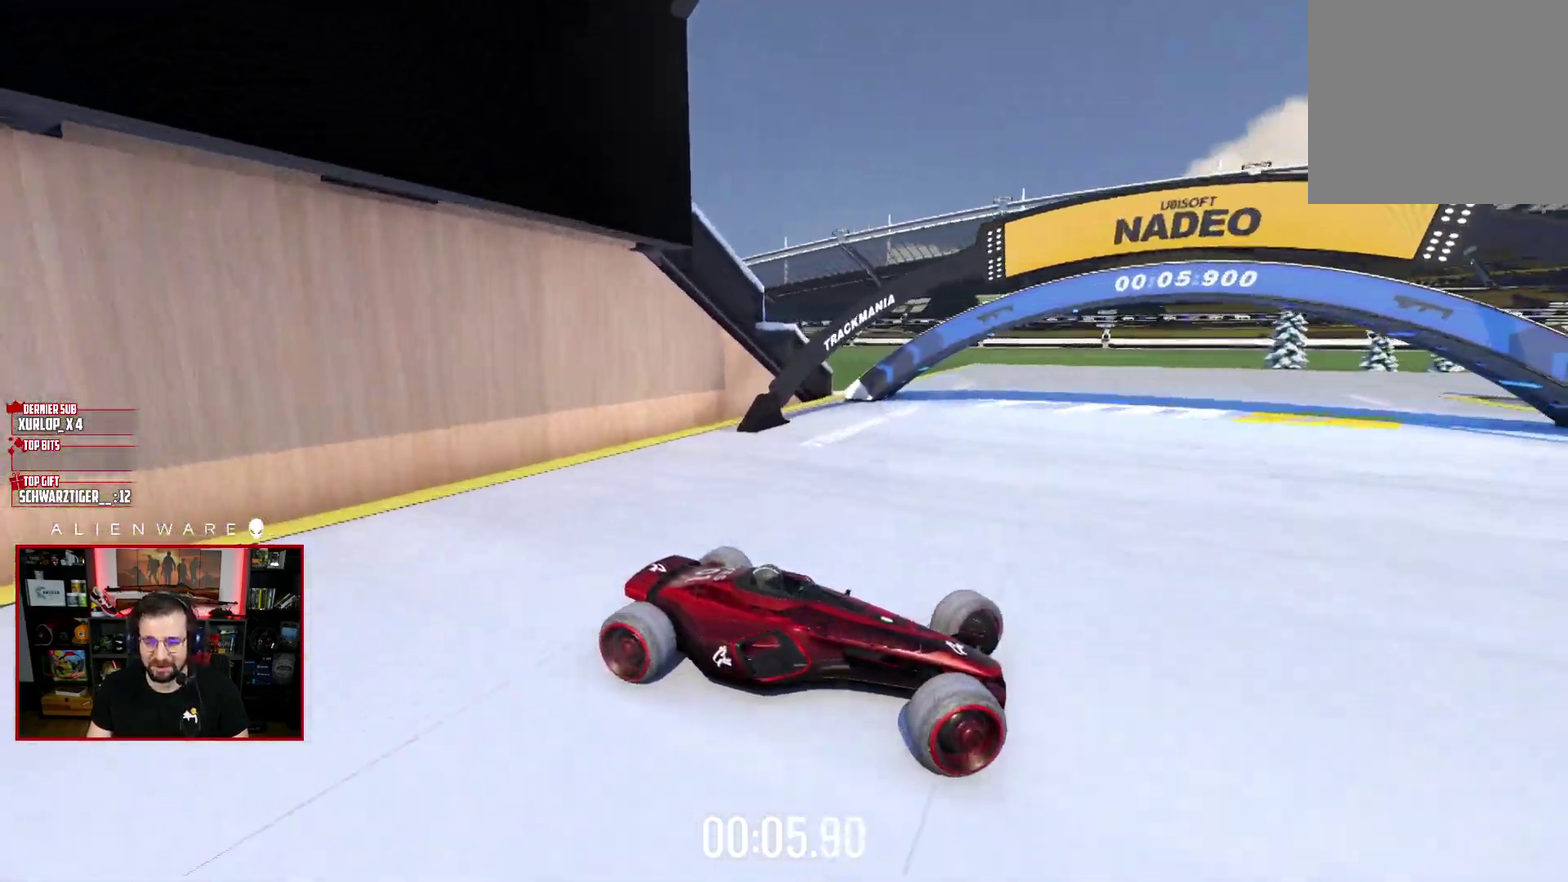
{"buttons": ["X"], "left_stick": "up-left", "right_stick": "center", "events": []}
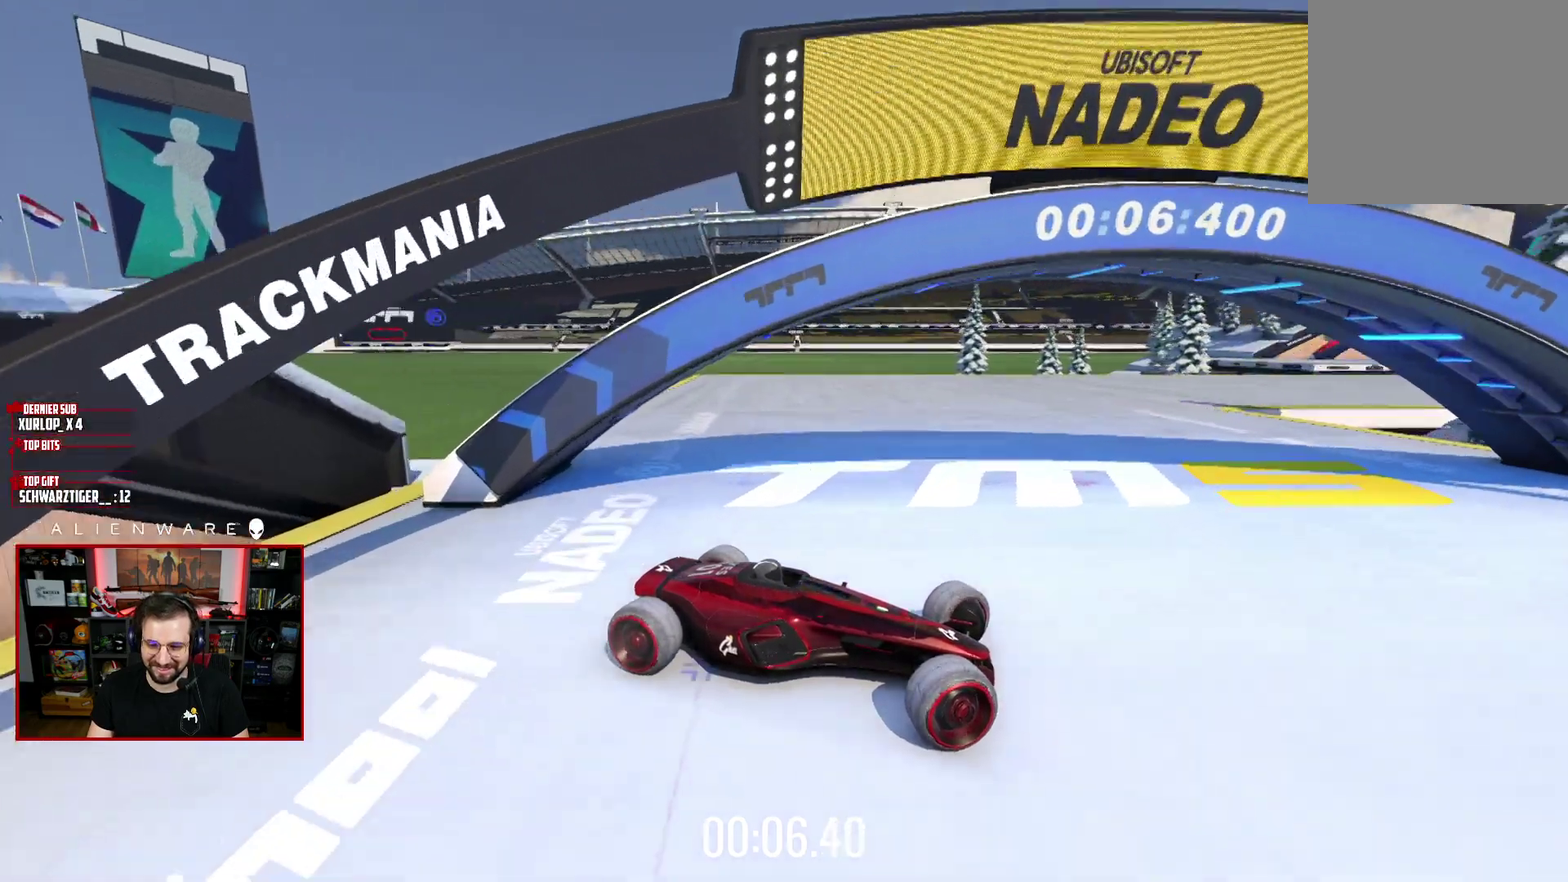
{"buttons": [], "left_stick": "right", "right_stick": "center", "events": [[367, "left_stick", "right"], [400, "X", "up"]]}
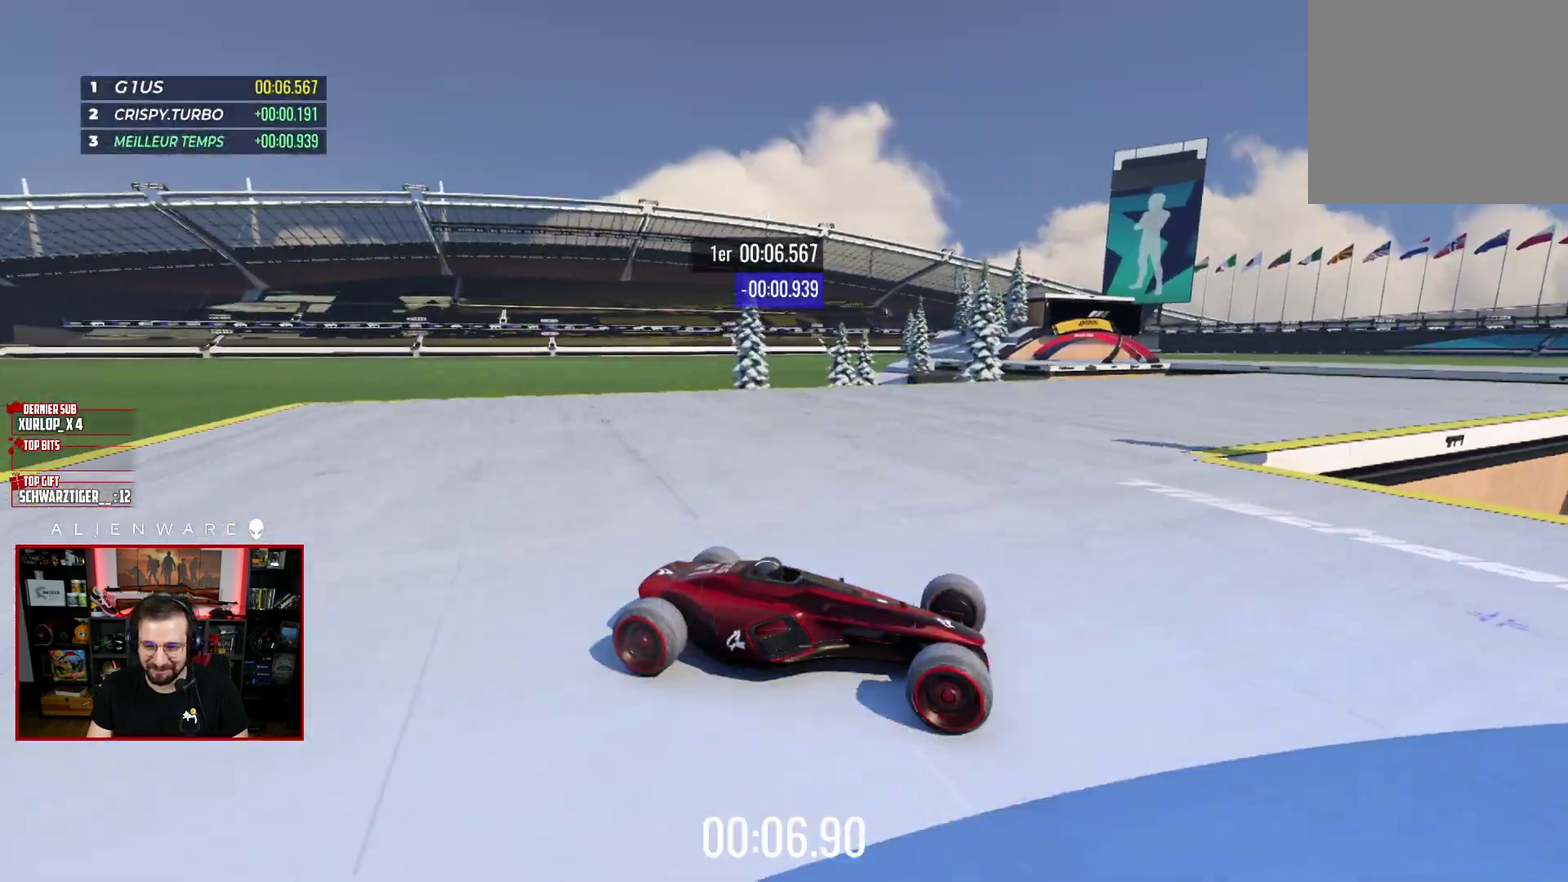
{"buttons": ["X", "L3"], "left_stick": "left", "right_stick": "center", "events": [[317, "left_stick", "left"], [333, "X", "down"], [500, "L3", "down"]]}
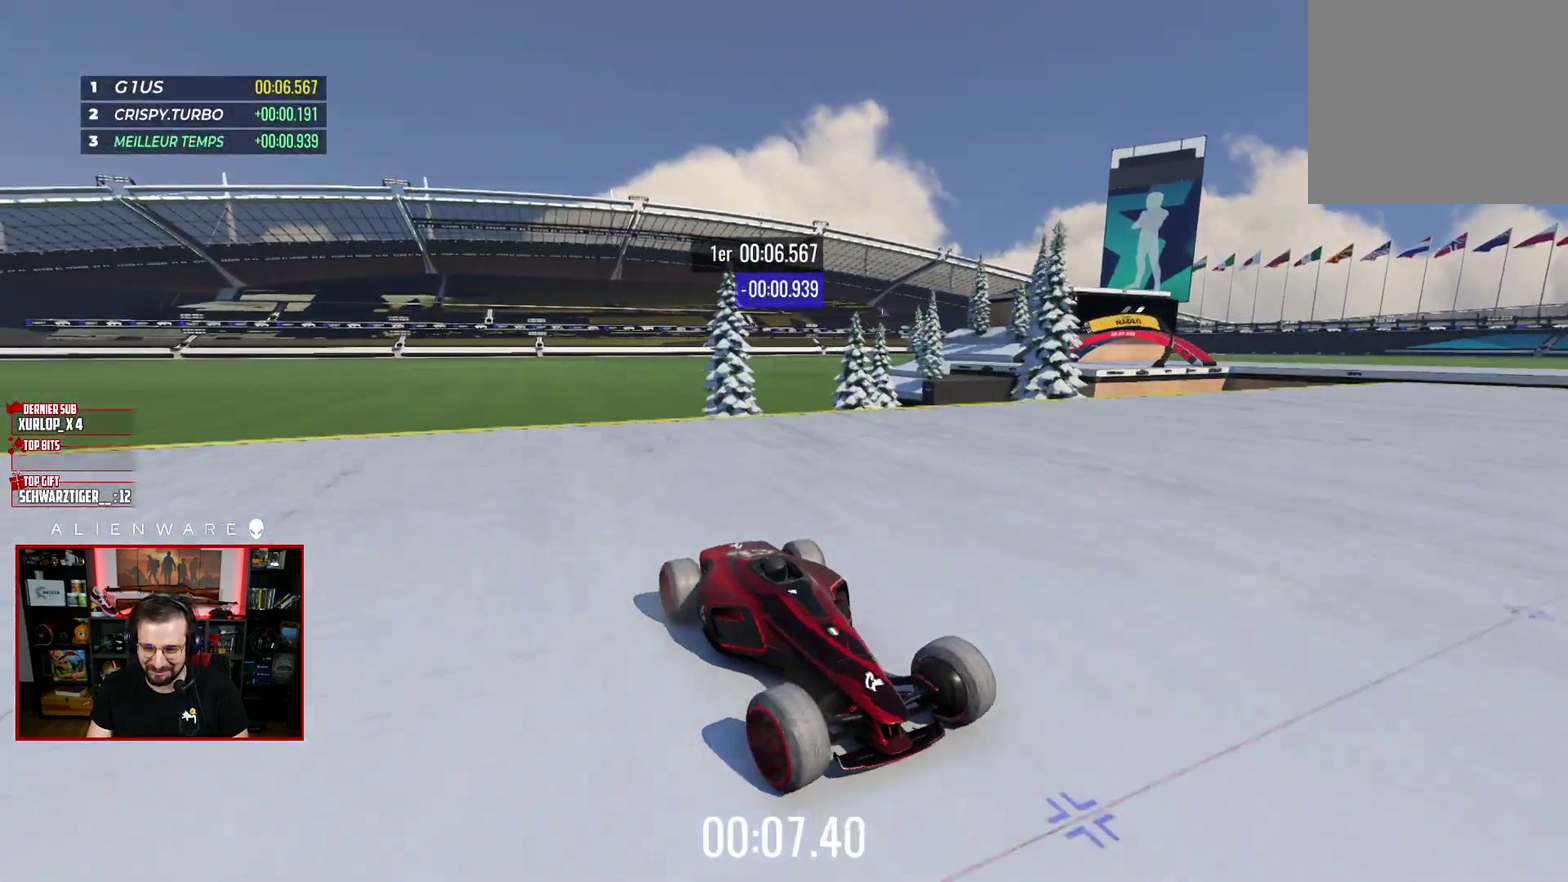
{"buttons": ["X", "L3"], "left_stick": "left", "right_stick": "center", "events": []}
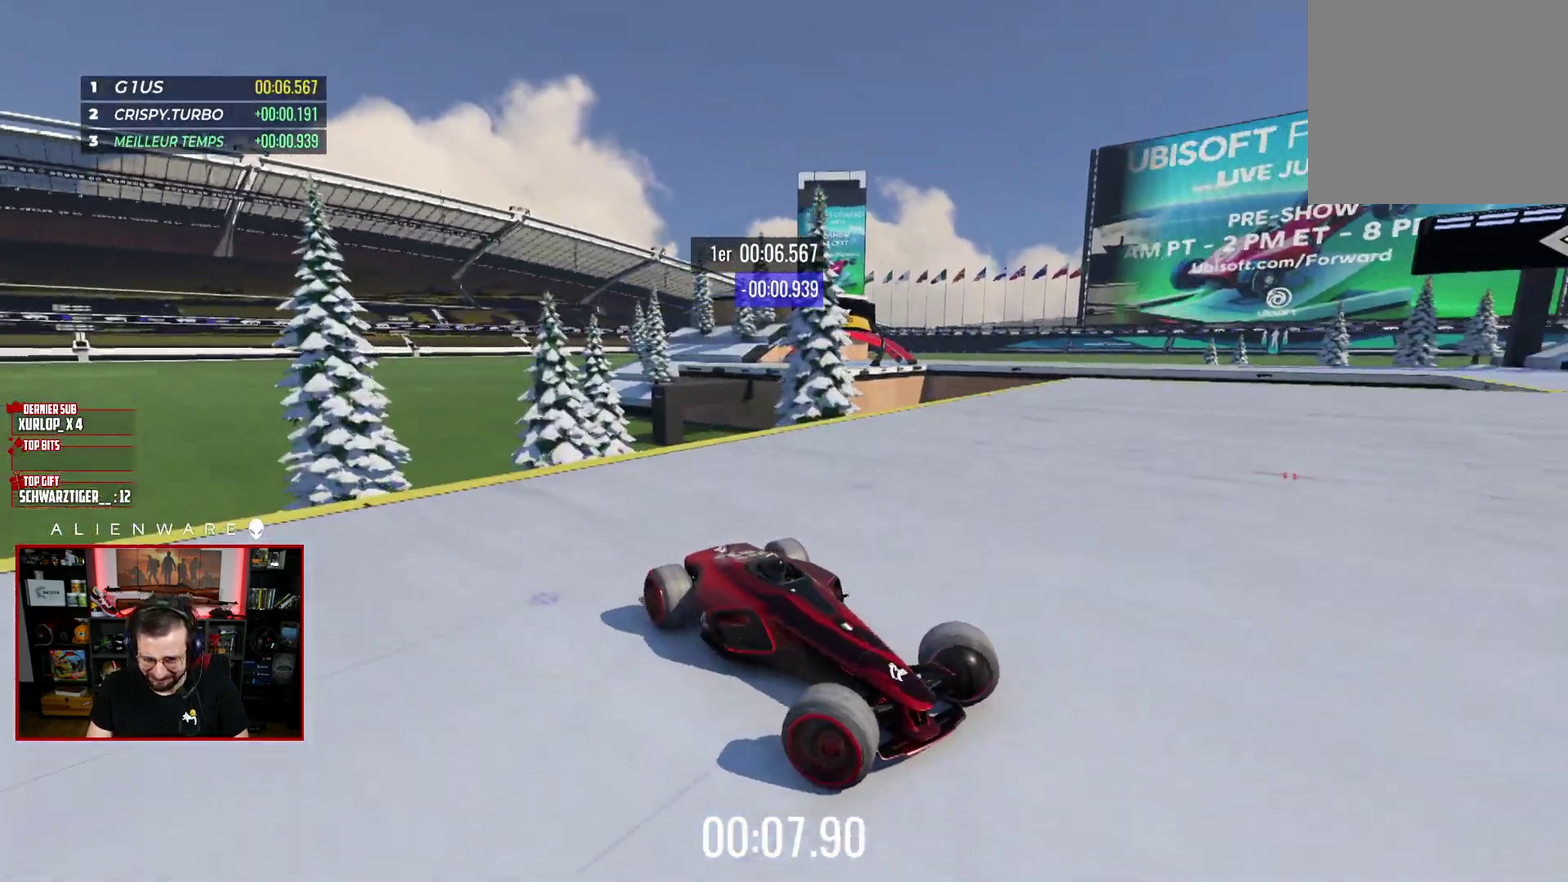
{"buttons": ["X", "L3"], "left_stick": "left", "right_stick": "center", "events": []}
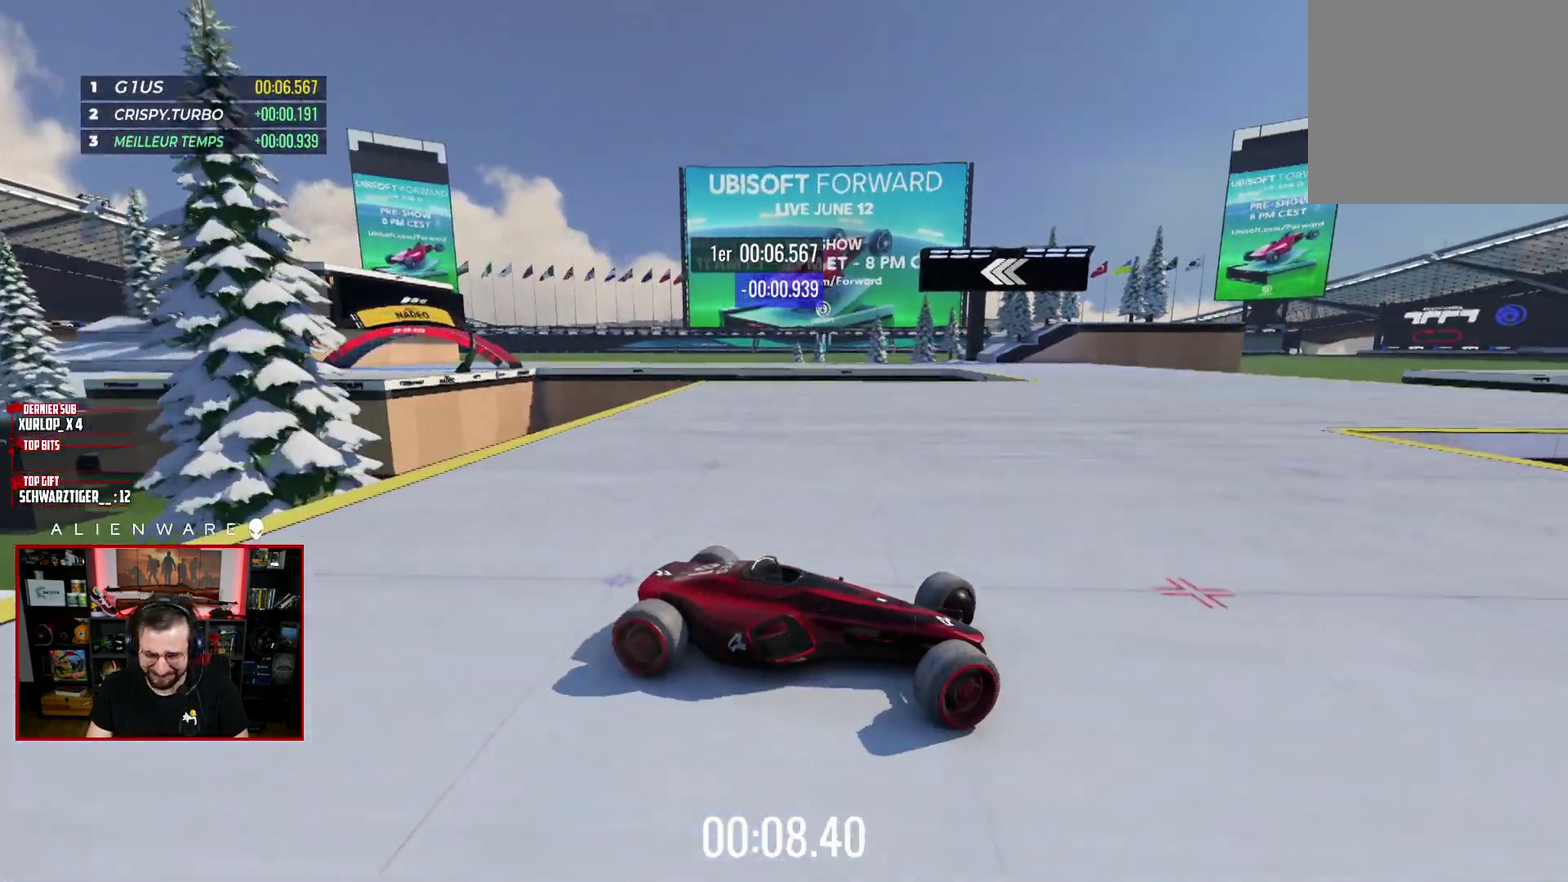
{"buttons": ["X"], "left_stick": "left", "right_stick": "center", "events": [[83, "X", "up"], [467, "L3", "up"], [467, "X", "down"]]}
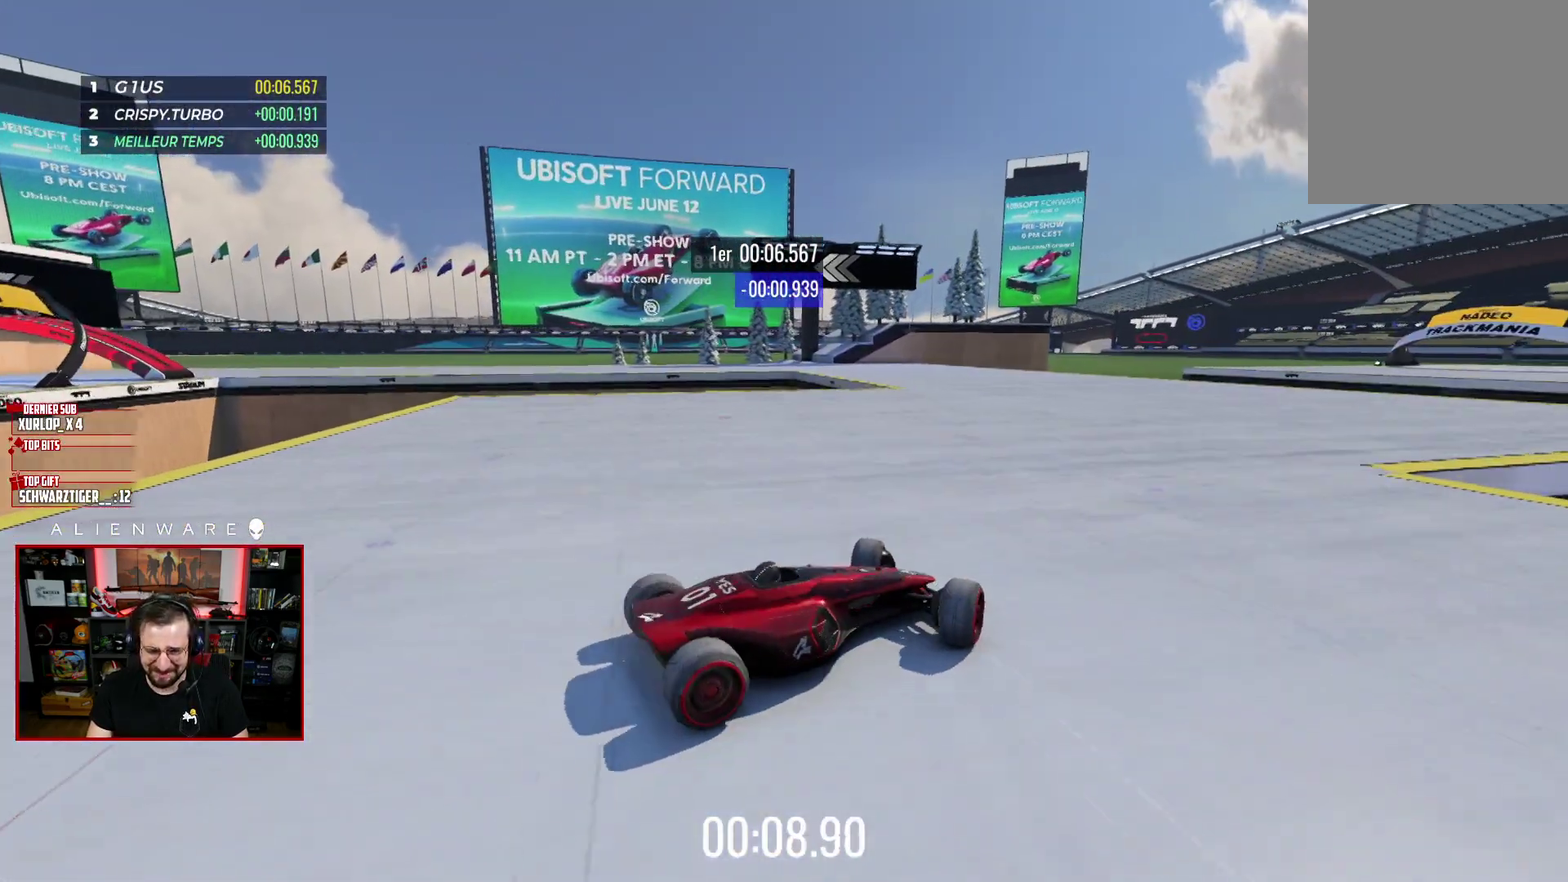
{"buttons": ["X"], "left_stick": "right", "right_stick": "center", "events": [[83, "left_stick", "center"], [433, "left_stick", "right"]]}
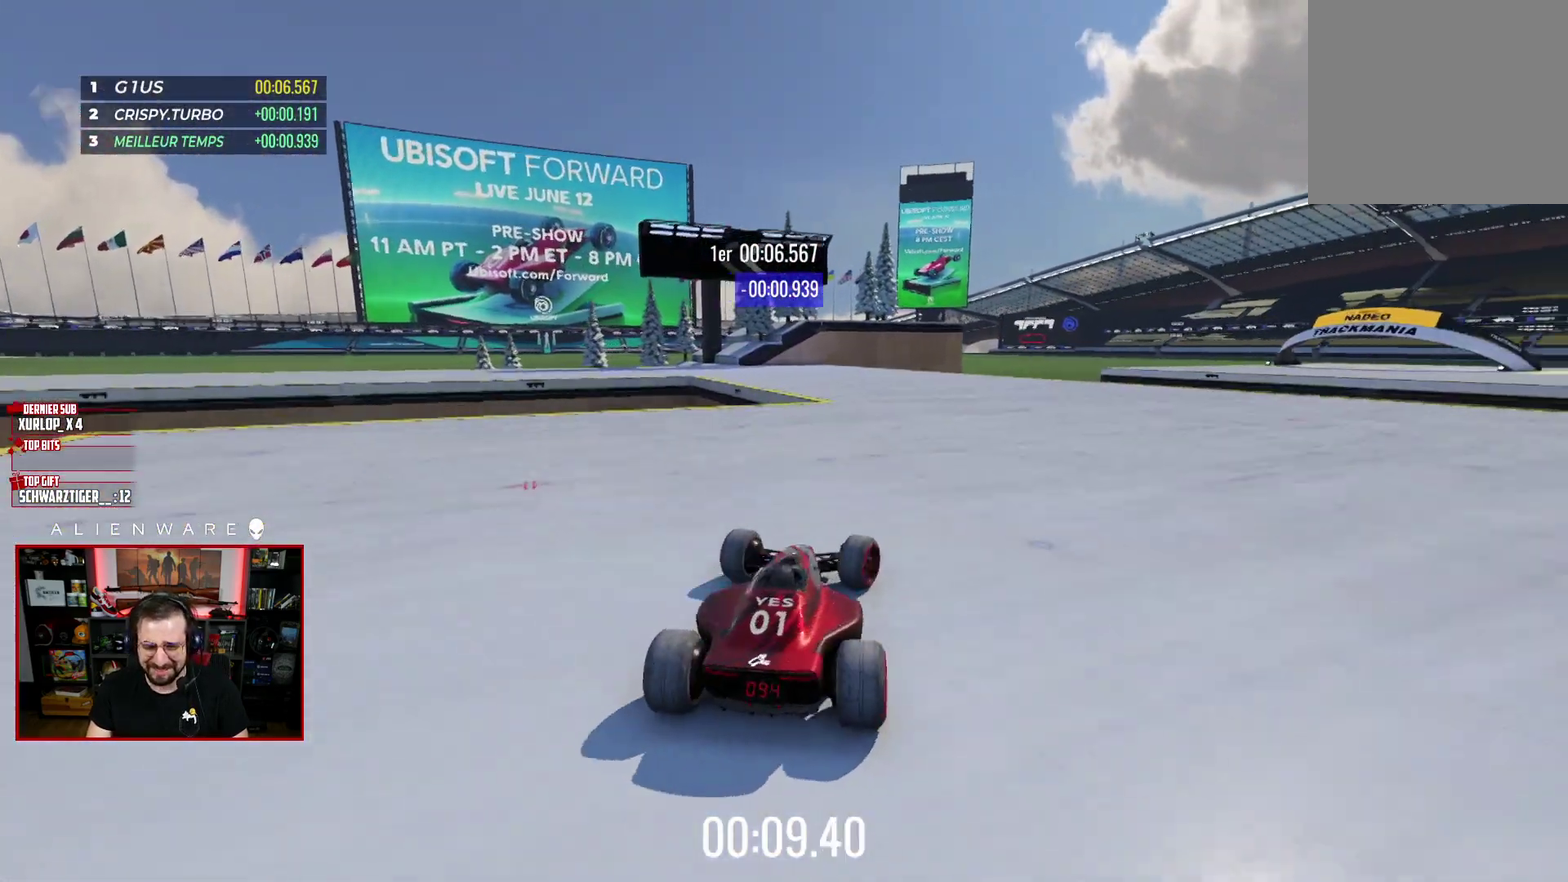
{"buttons": ["X"], "left_stick": "right", "right_stick": "center", "events": [[167, "left_stick", "center"], [317, "left_stick", "right"]]}
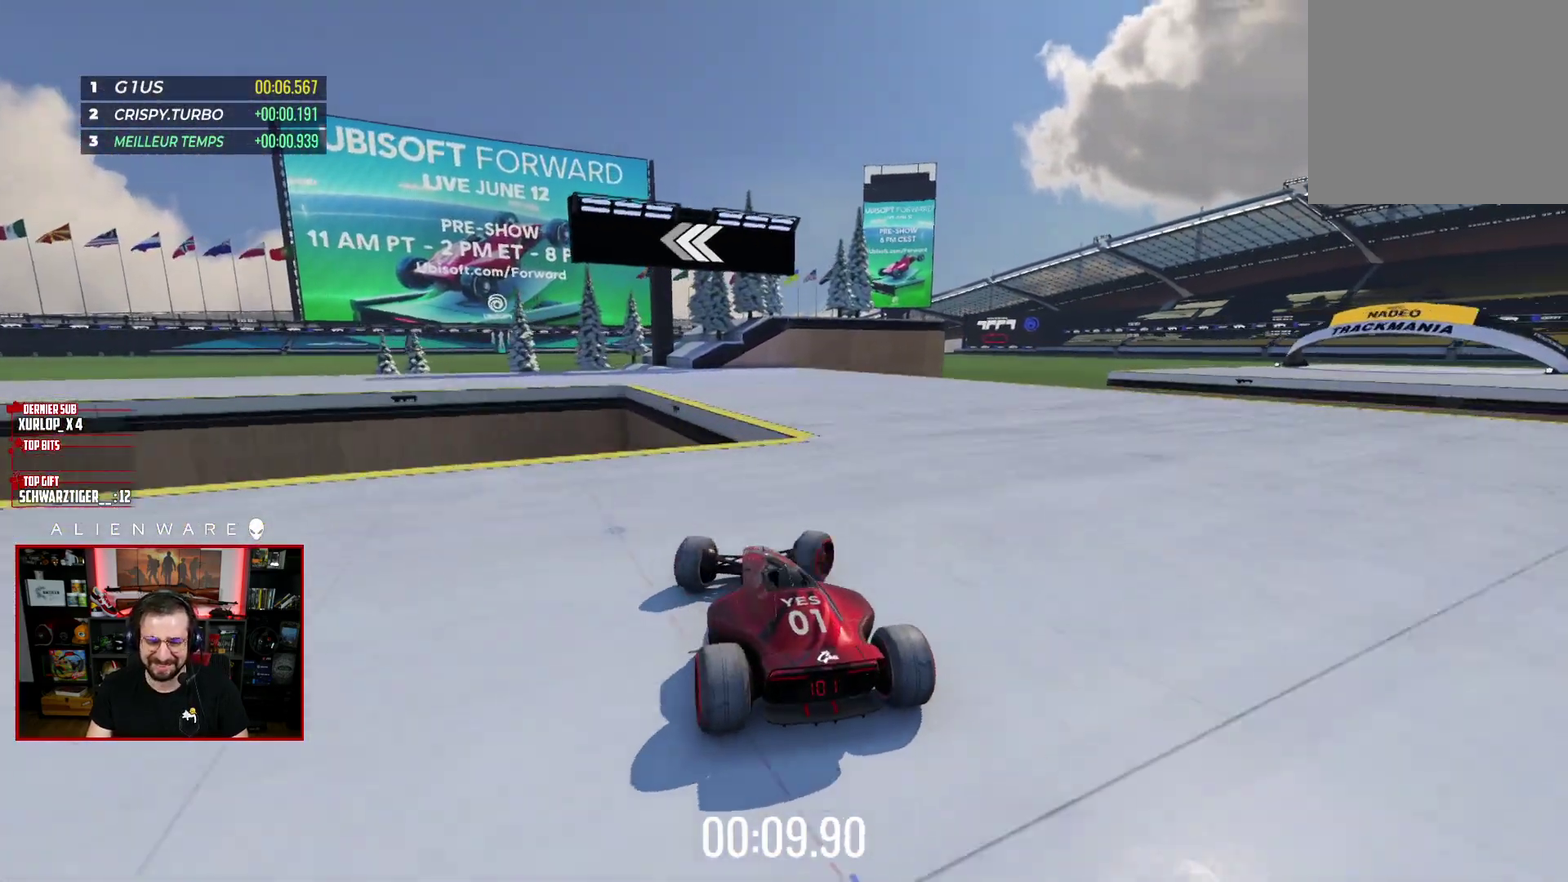
{"buttons": [], "left_stick": "left", "right_stick": "center", "events": [[183, "left_stick", "center"], [317, "left_stick", "left"], [417, "X", "up"]]}
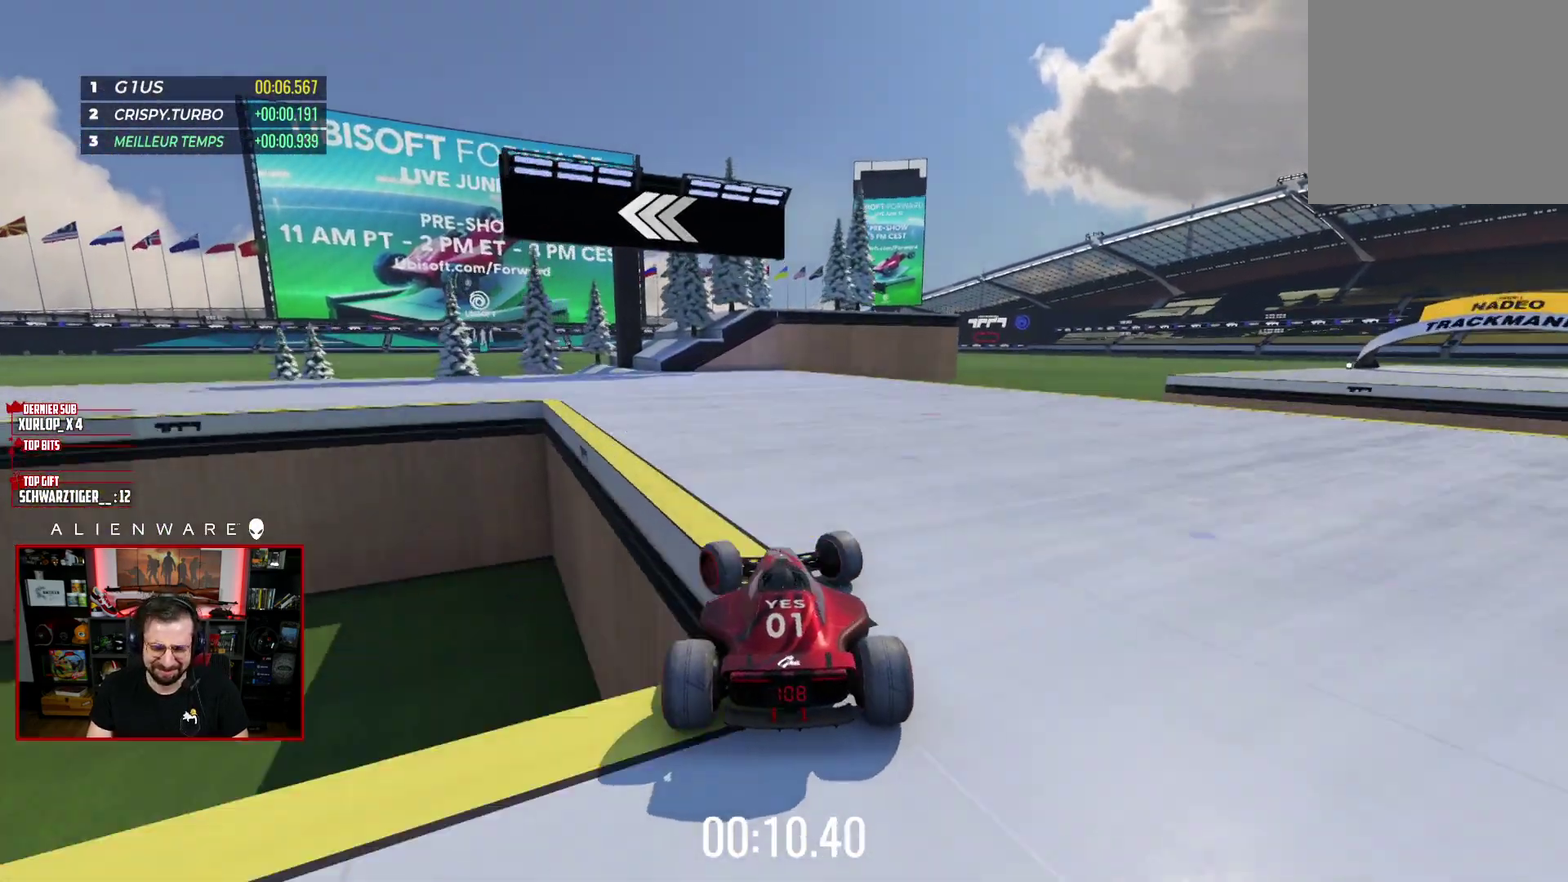
{"buttons": [], "left_stick": "left", "right_stick": "center", "events": []}
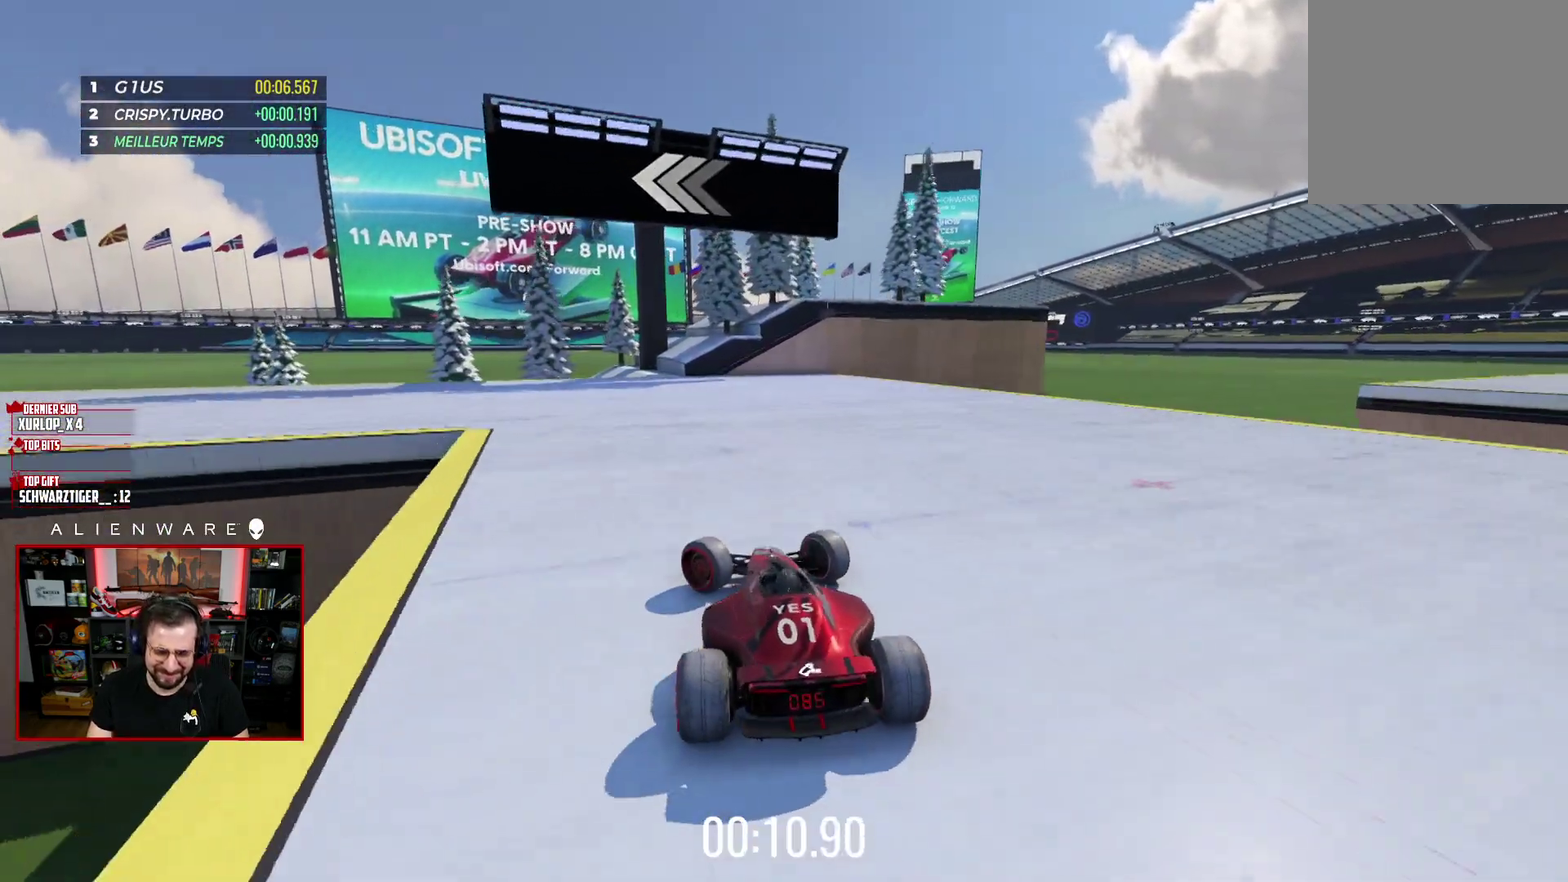
{"buttons": [], "left_stick": "left", "right_stick": "center", "events": []}
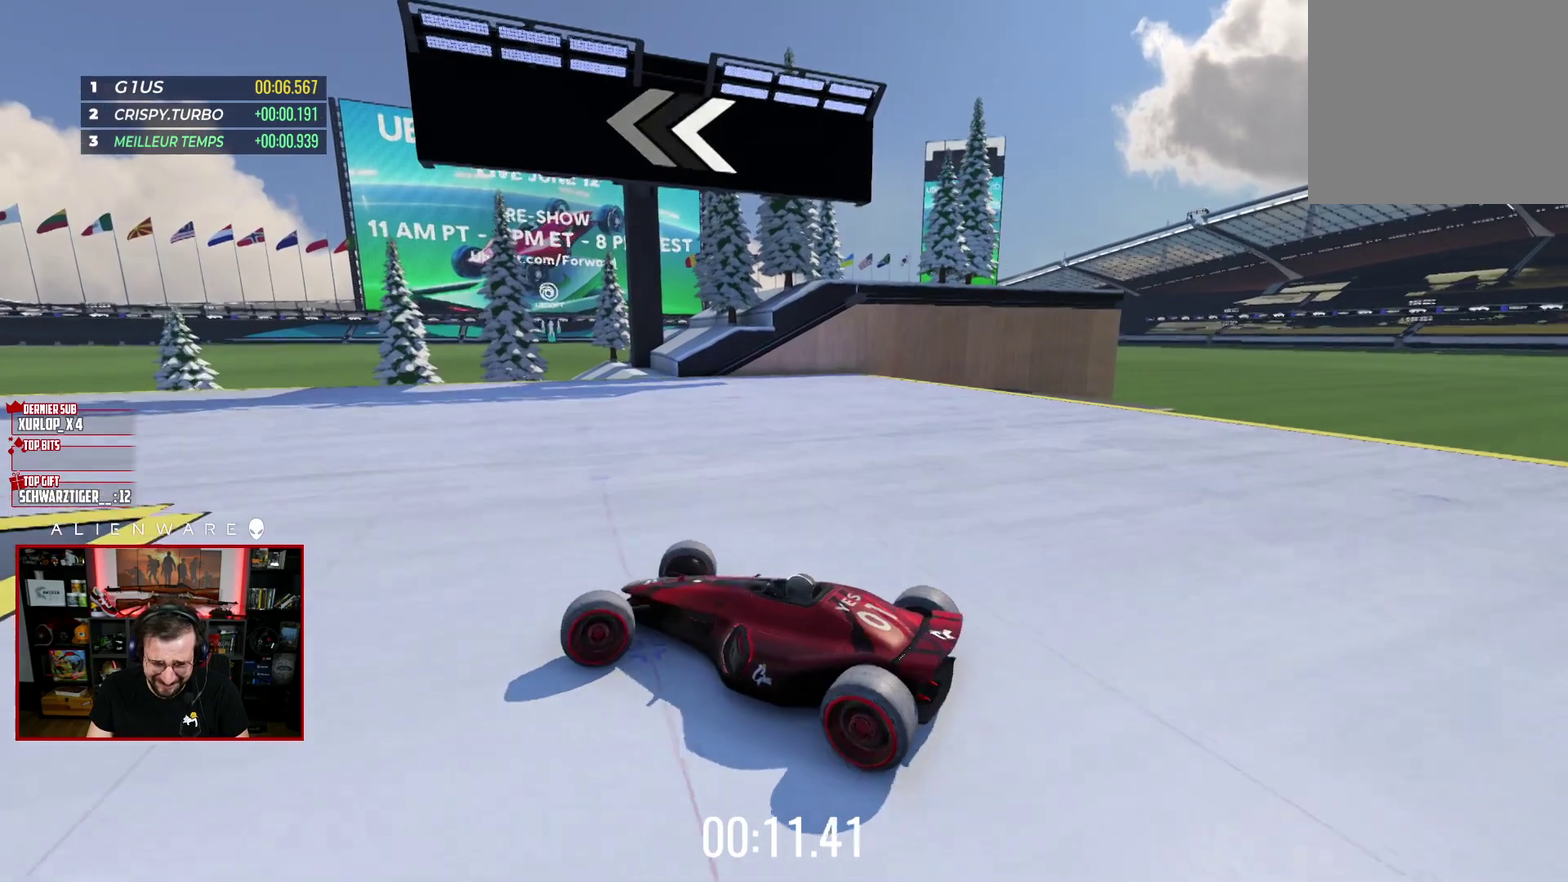
{"buttons": ["X"], "left_stick": "right", "right_stick": "center", "events": [[200, "left_stick", "right"], [217, "X", "down"]]}
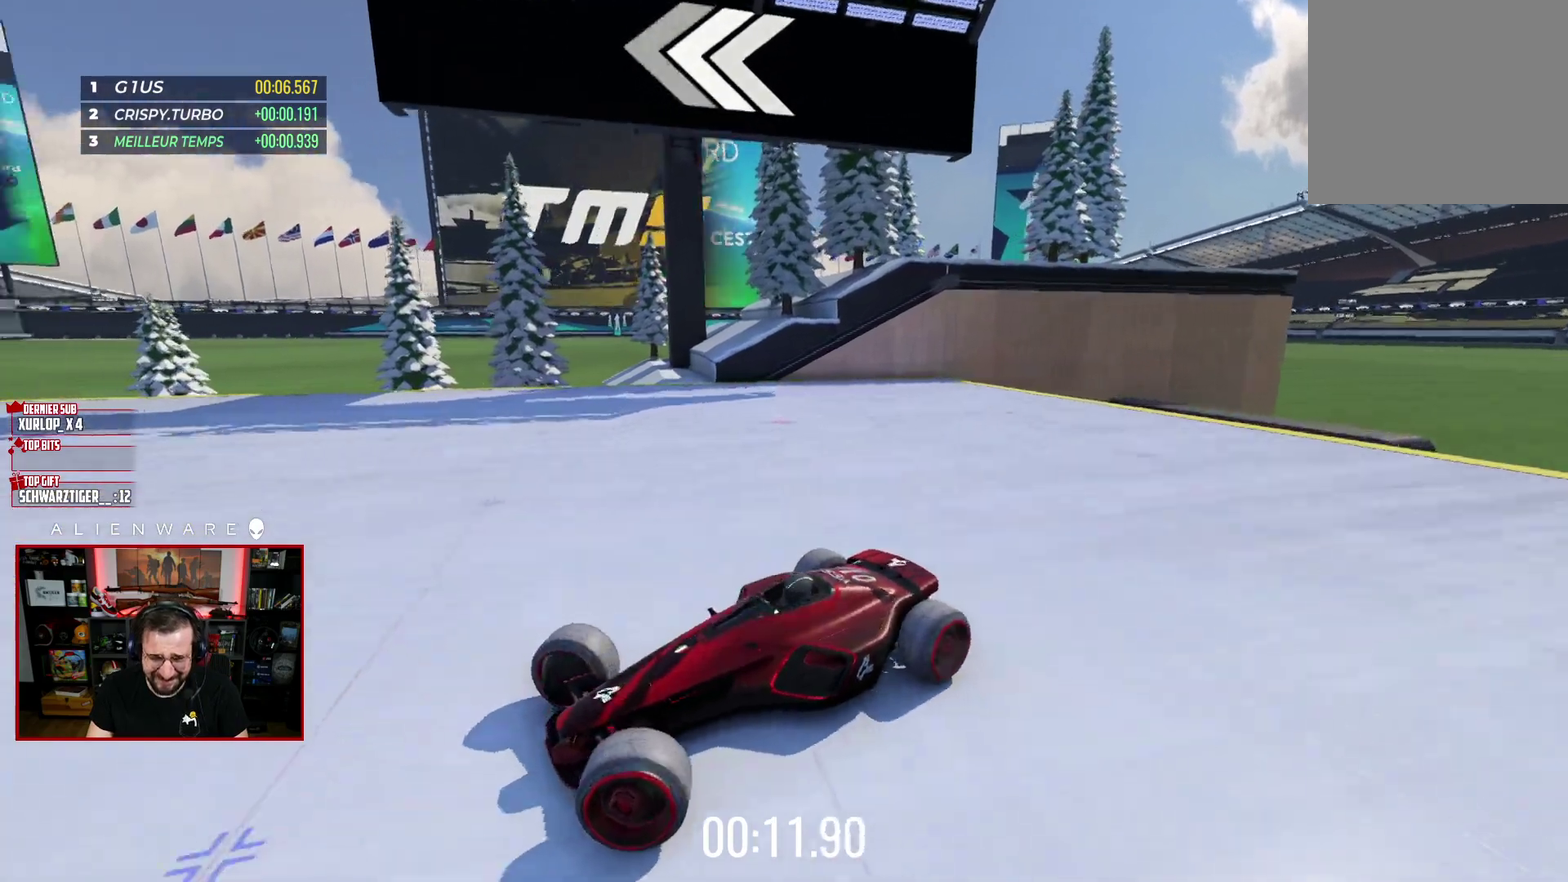
{"buttons": ["X"], "left_stick": "right", "right_stick": "center", "events": []}
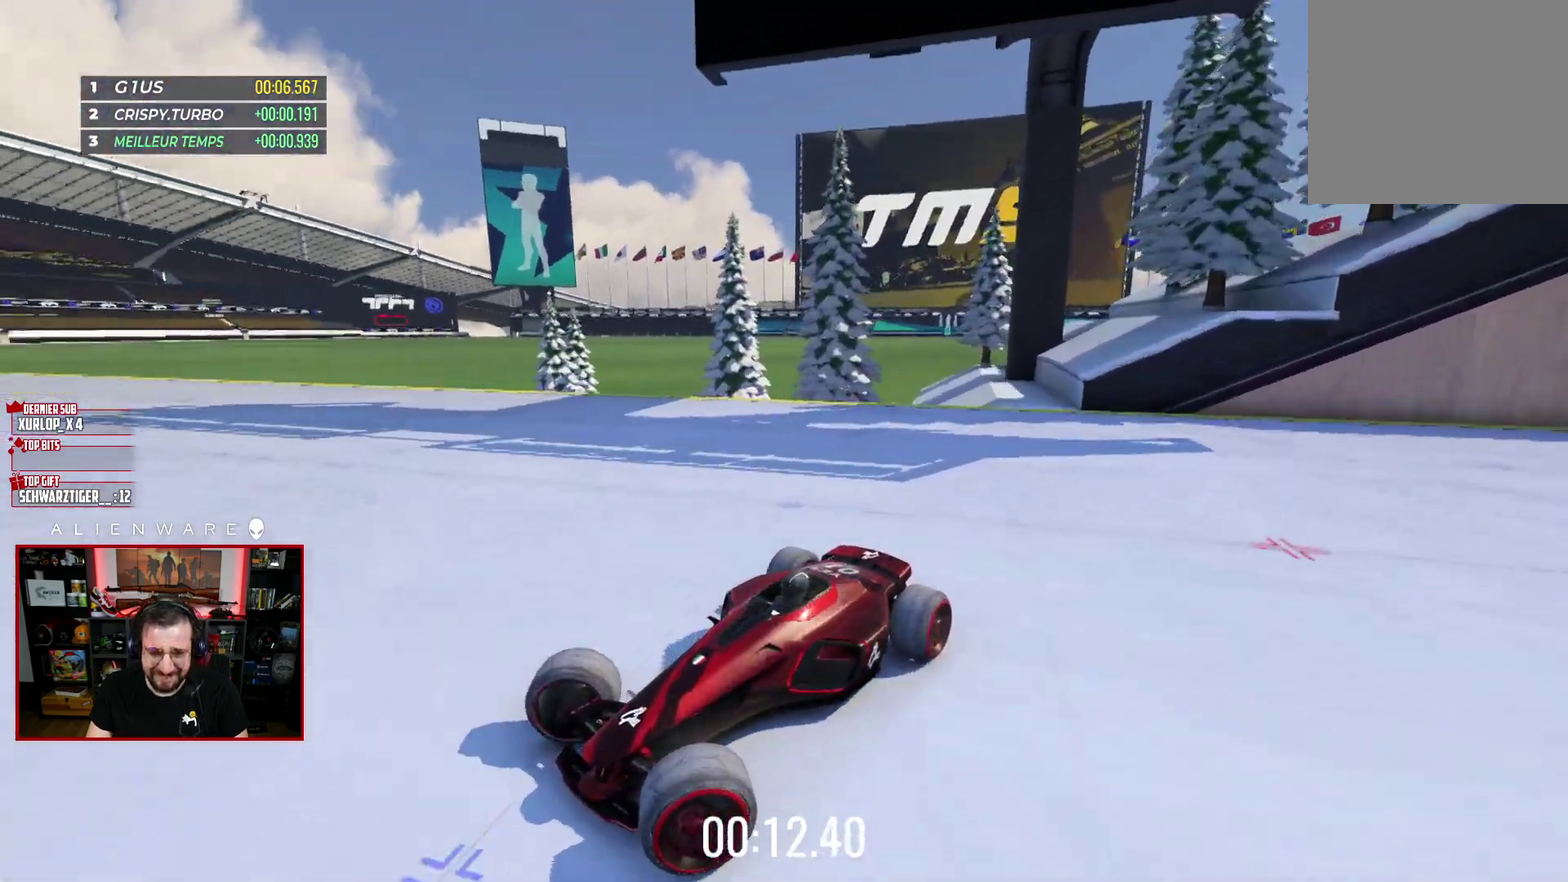
{"buttons": [], "left_stick": "right", "right_stick": "center", "events": [[500, "X", "up"]]}